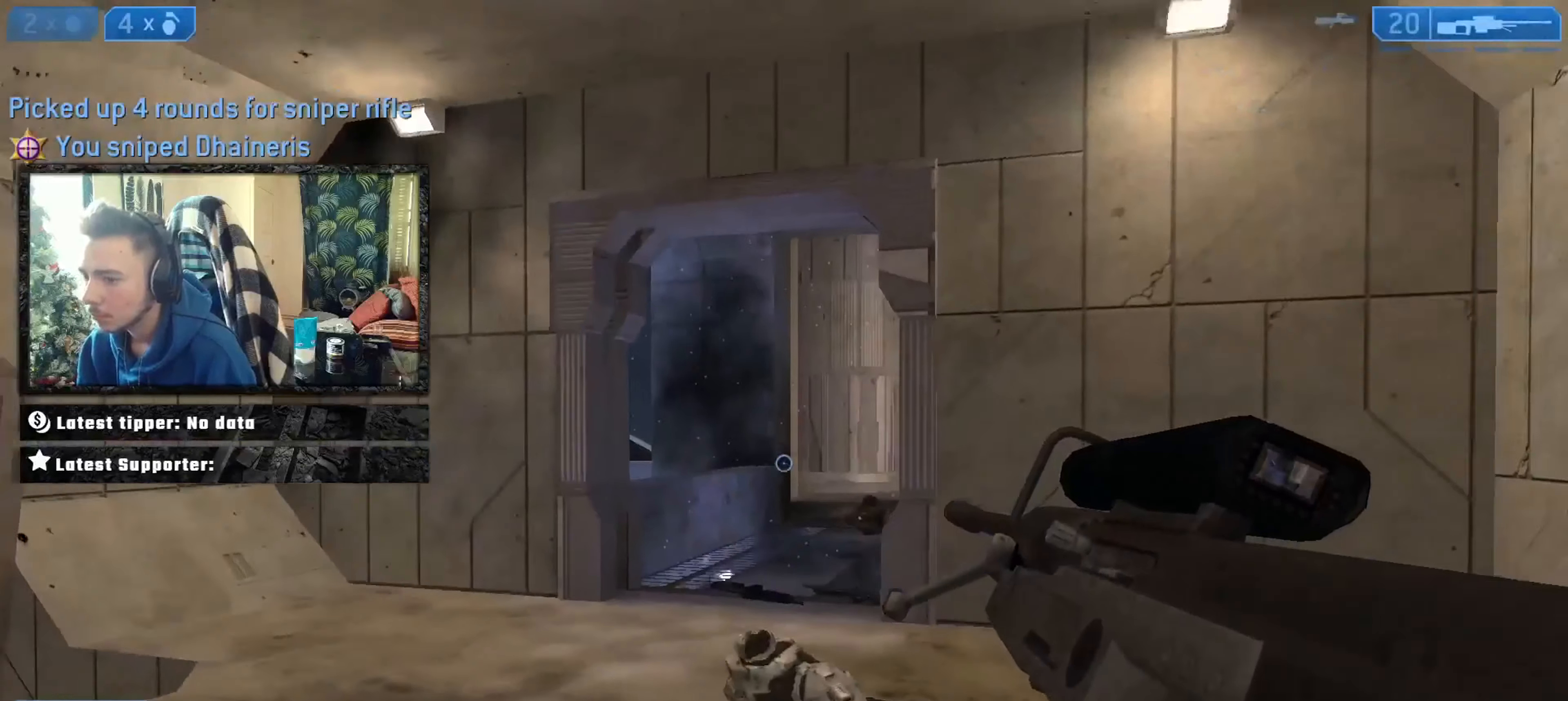
Gameplay with a controller (Xbox layout); each line is a JSON object with the inputs held at the frame after it. "events" lists button and stick changes between this image and that frame as [ms after this image, input, new state], when the widget could be followed in between.
{"buttons": [], "left_stick": "up-right", "right_stick": "right", "events": [[67, "right_stick", "center"], [234, "Y", "down"], [267, "left_stick", "right"], [301, "Y", "up"], [367, "Y", "down"], [434, "Y", "up"], [434, "right_stick", "right"], [467, "left_stick", "up-right"]]}
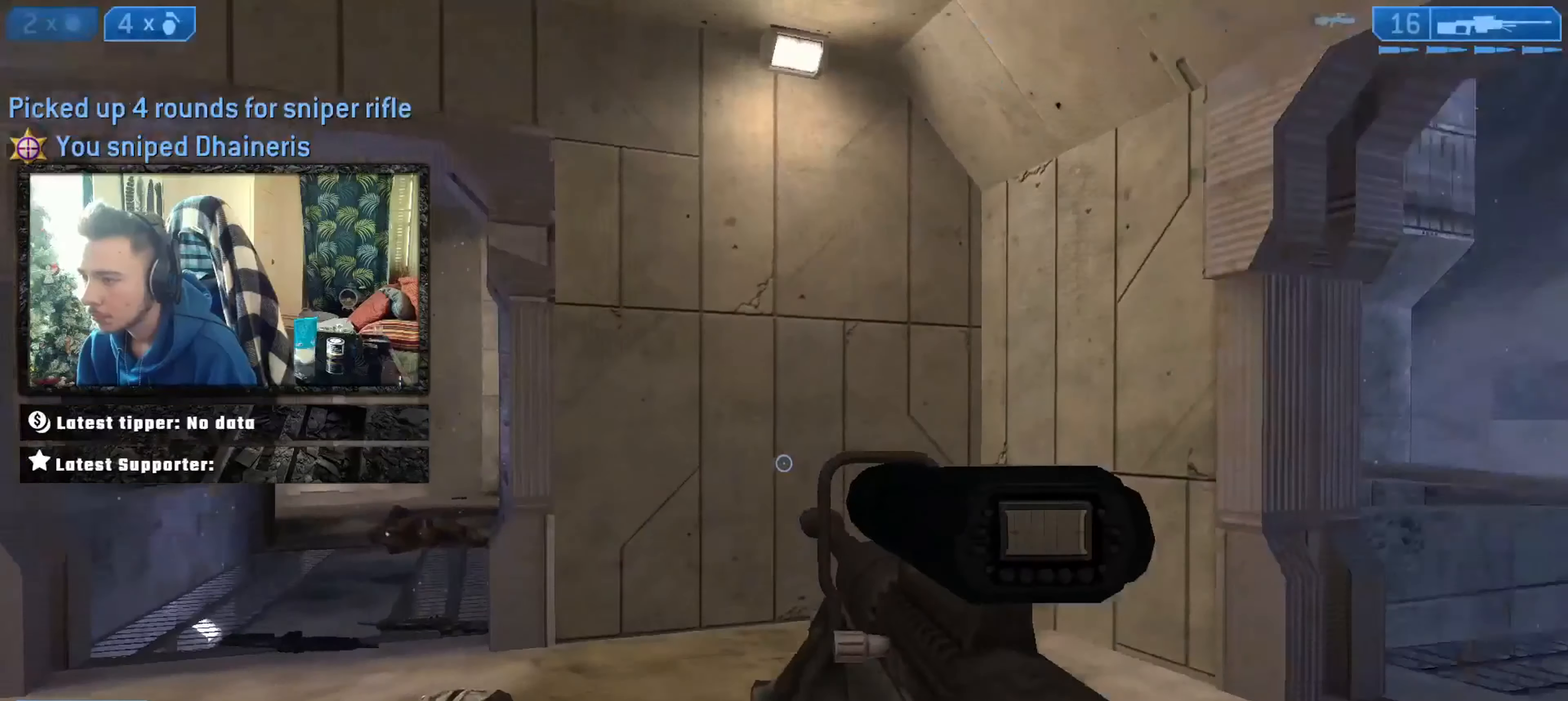
{"buttons": [], "left_stick": "up-right", "right_stick": "left", "events": [[167, "right_stick", "center"], [333, "right_stick", "left"]]}
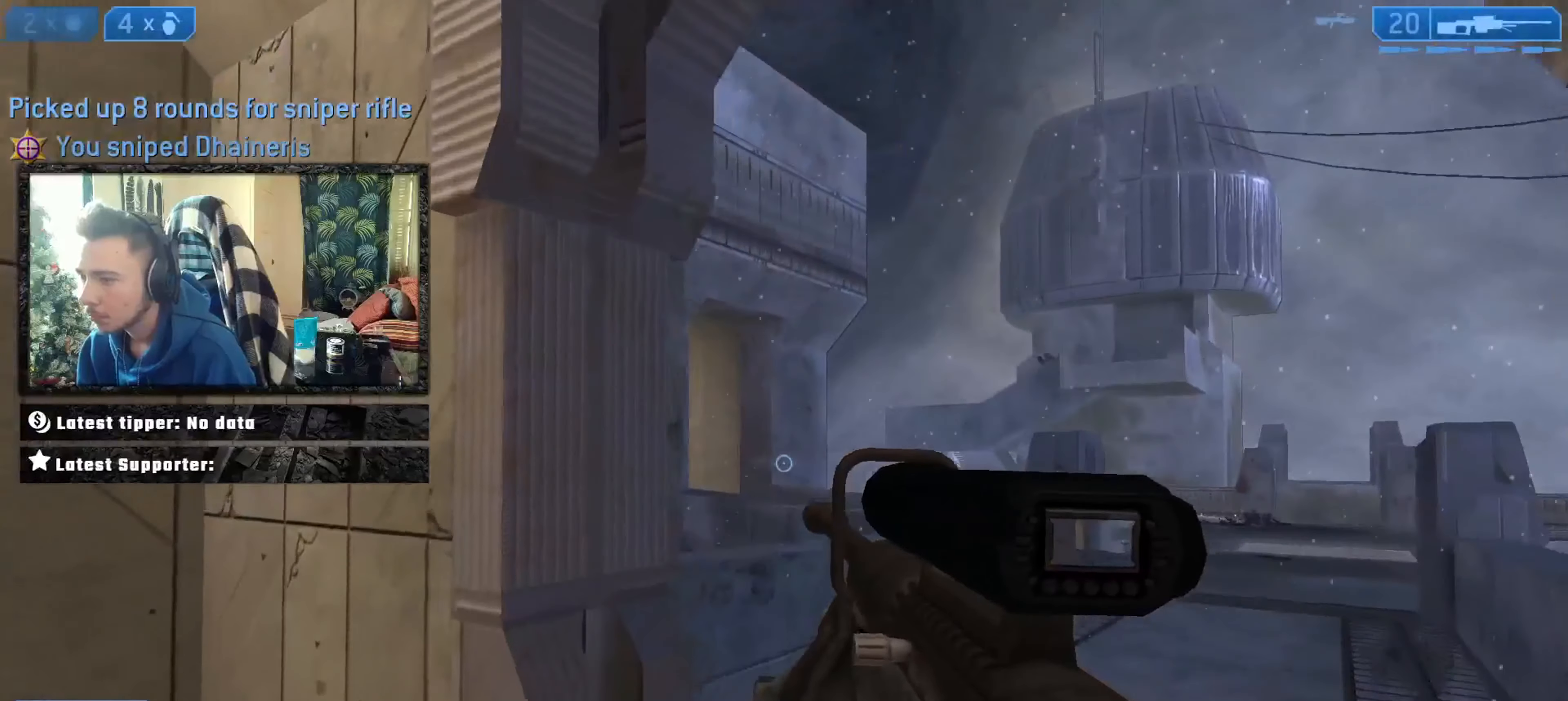
{"buttons": [], "left_stick": "up-right", "right_stick": "center", "events": [[200, "right_stick", "center"], [267, "left_stick", "up"], [301, "right_stick", "right"], [401, "left_stick", "up-right"], [434, "right_stick", "center"]]}
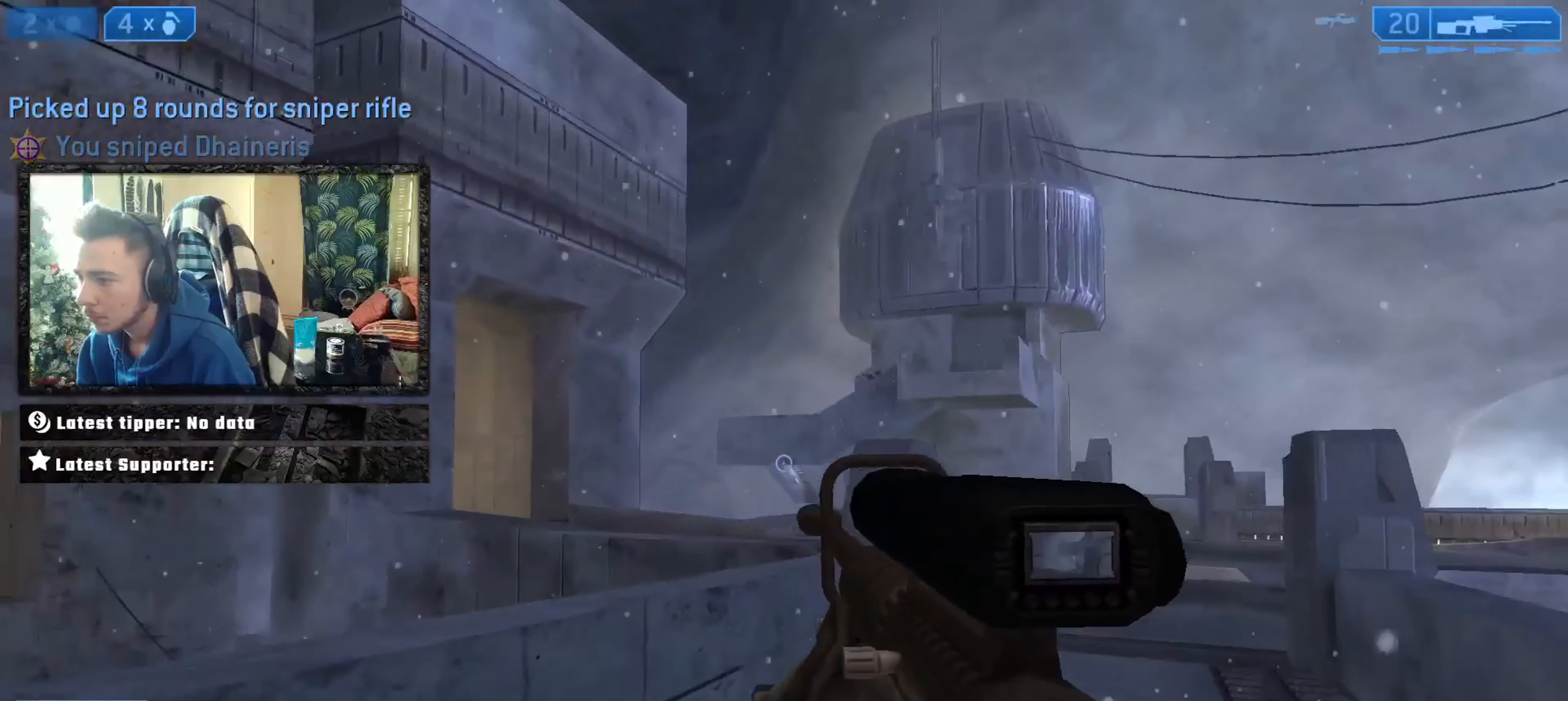
{"buttons": [], "left_stick": "down", "right_stick": "center", "events": [[33, "left_stick", "up"], [66, "right_stick", "up-right"], [133, "left_stick", "center"], [200, "R3", "down"], [200, "left_stick", "down"], [267, "R3", "up"], [367, "right_stick", "up"], [467, "right_stick", "center"]]}
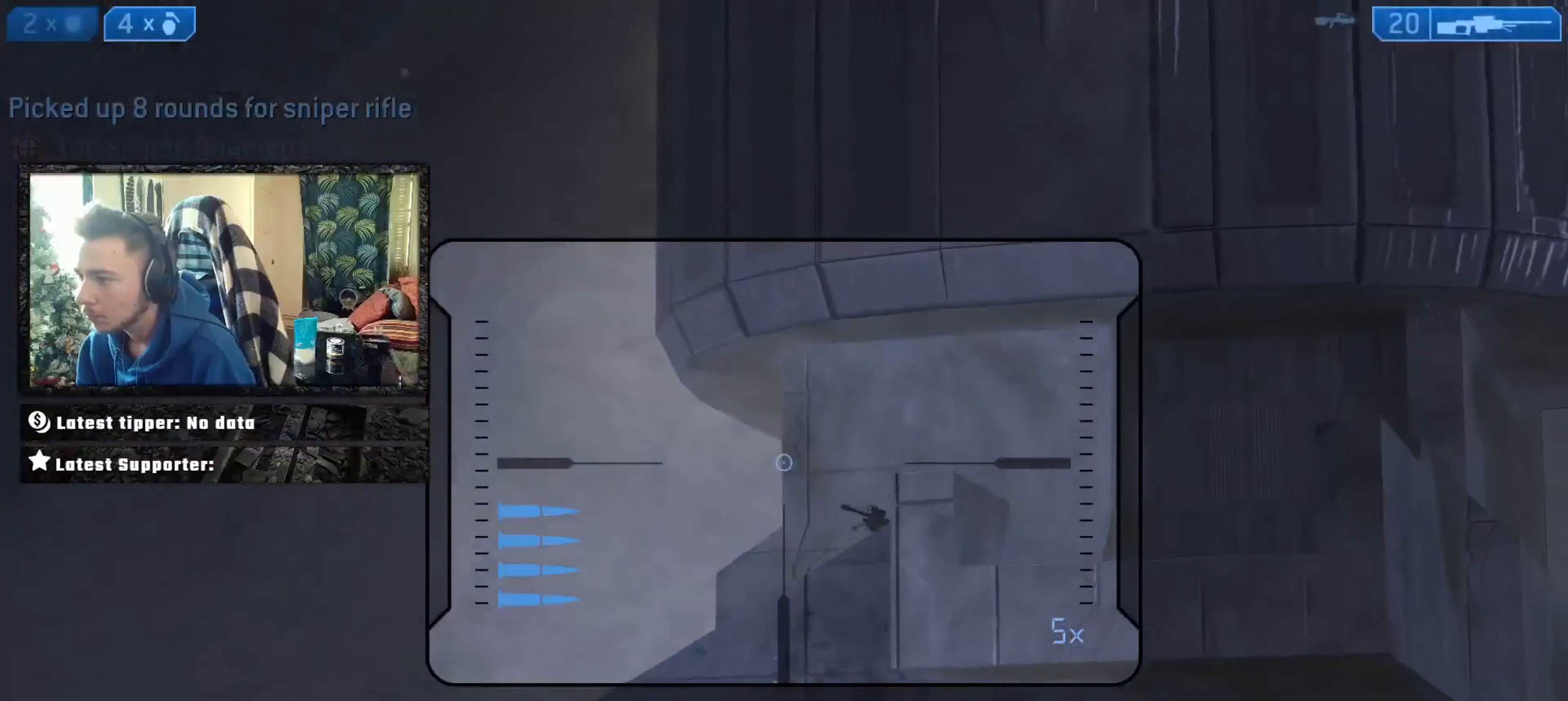
{"buttons": ["L2"], "left_stick": "down", "right_stick": "left", "events": [[67, "right_stick", "down-right"], [267, "right_stick", "center"], [401, "L2", "down"], [401, "right_stick", "up-right"], [501, "right_stick", "left"]]}
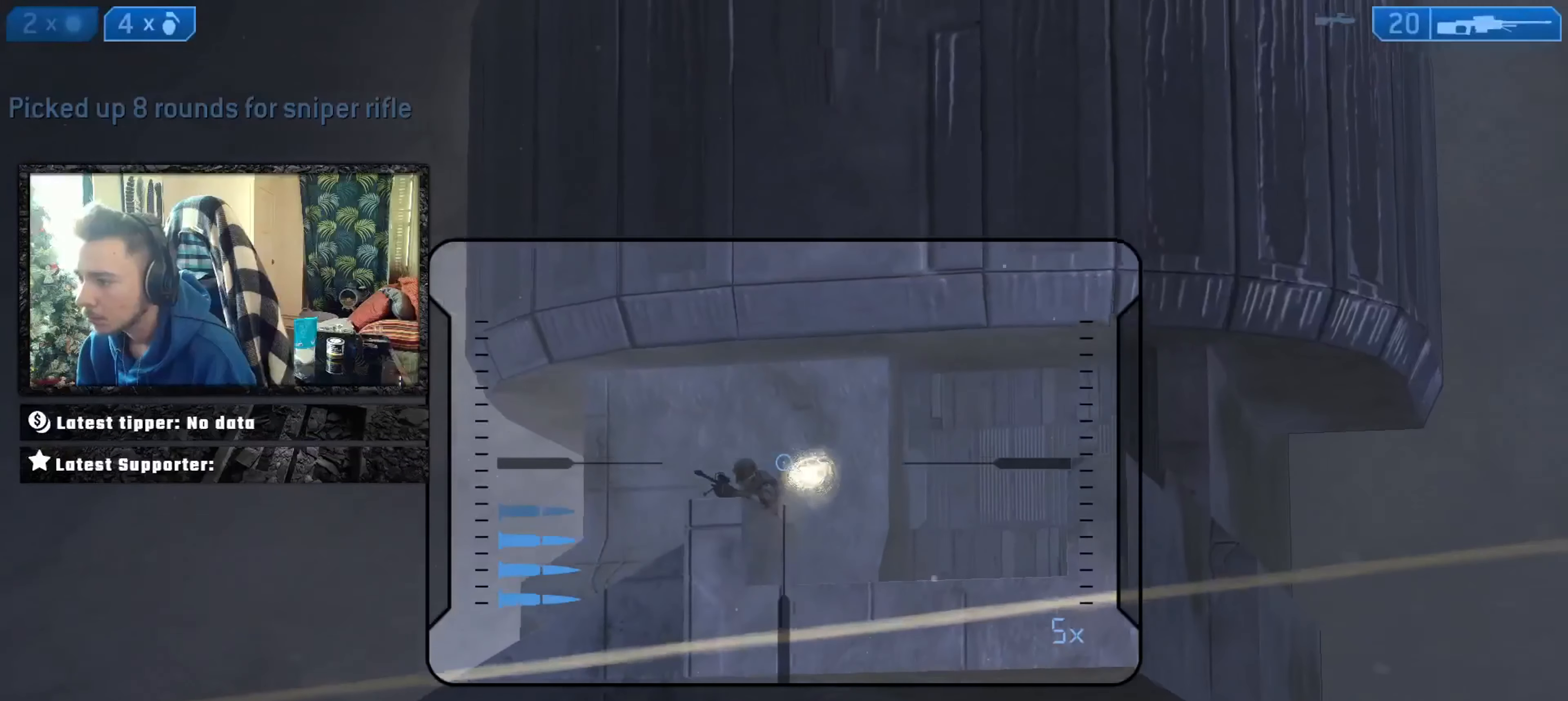
{"buttons": ["Y", "L2"], "left_stick": "up-left", "right_stick": "center", "events": [[33, "L2", "up"], [133, "right_stick", "down-left"], [167, "left_stick", "down-left"], [433, "L2", "down"], [500, "Y", "down"], [500, "left_stick", "up-left"], [500, "right_stick", "center"]]}
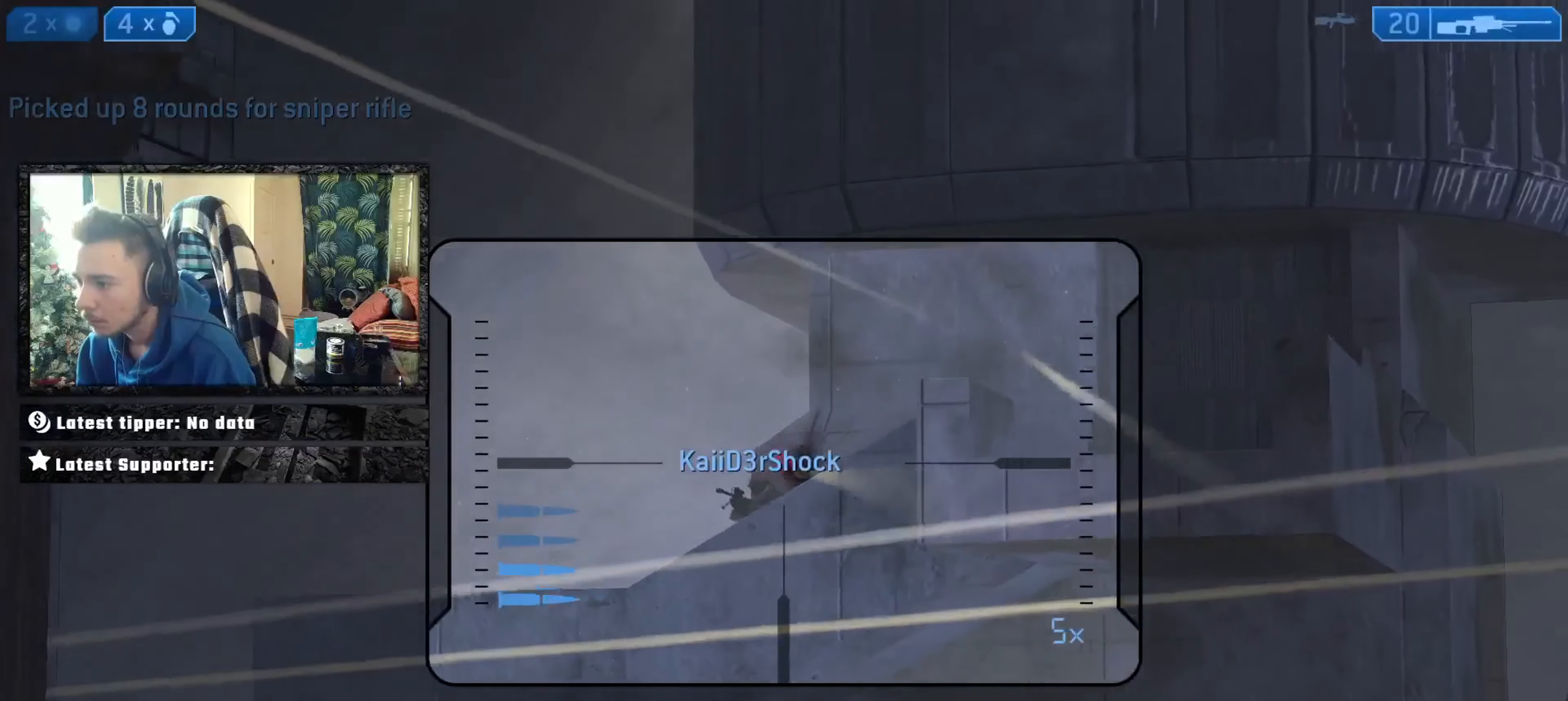
{"buttons": [], "left_stick": "up-left", "right_stick": "down-right", "events": [[34, "L2", "up"], [34, "left_stick", "up"], [100, "Y", "up"], [167, "Y", "down"], [200, "Y", "up"], [234, "right_stick", "right"], [301, "left_stick", "up-left"], [401, "right_stick", "down-right"]]}
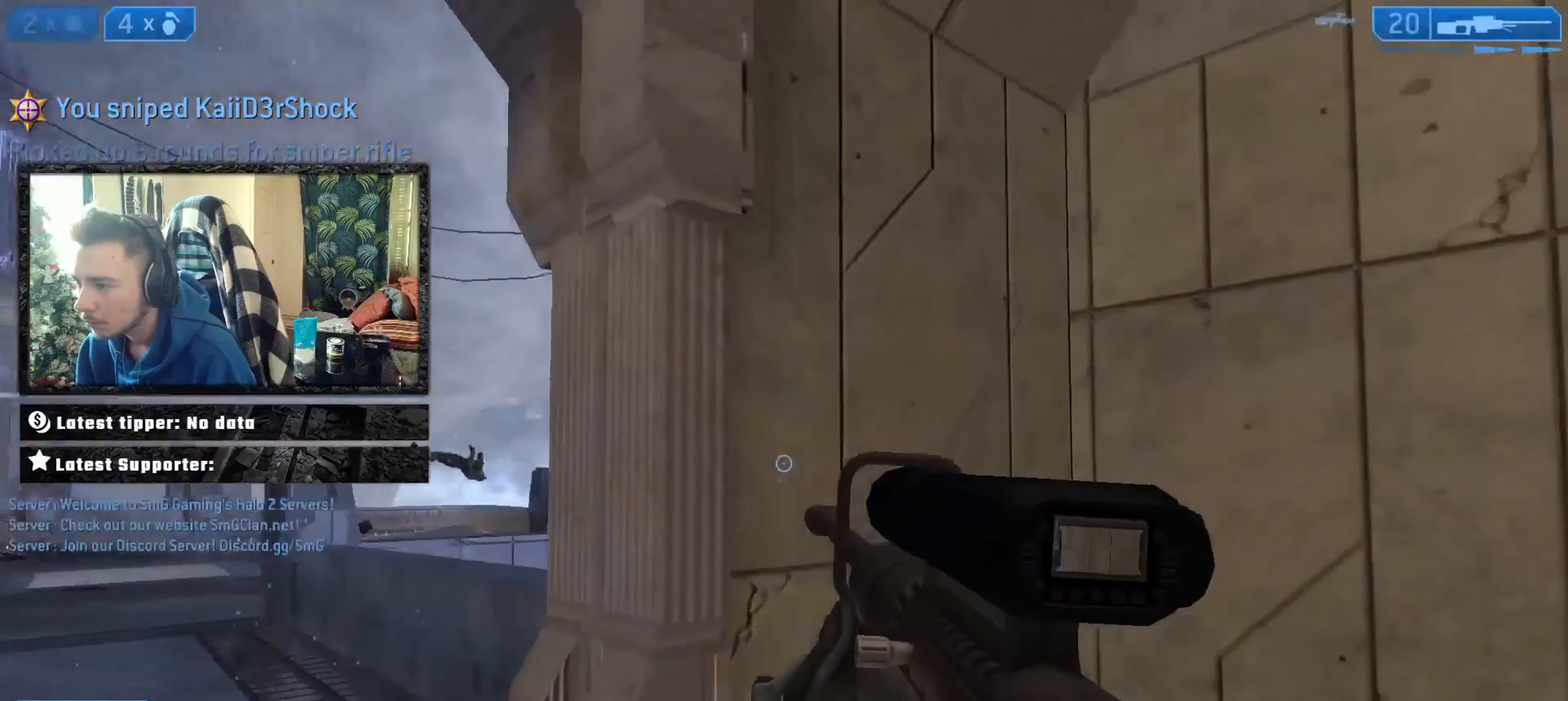
{"buttons": [], "left_stick": "up-left", "right_stick": "center", "events": [[167, "right_stick", "center"]]}
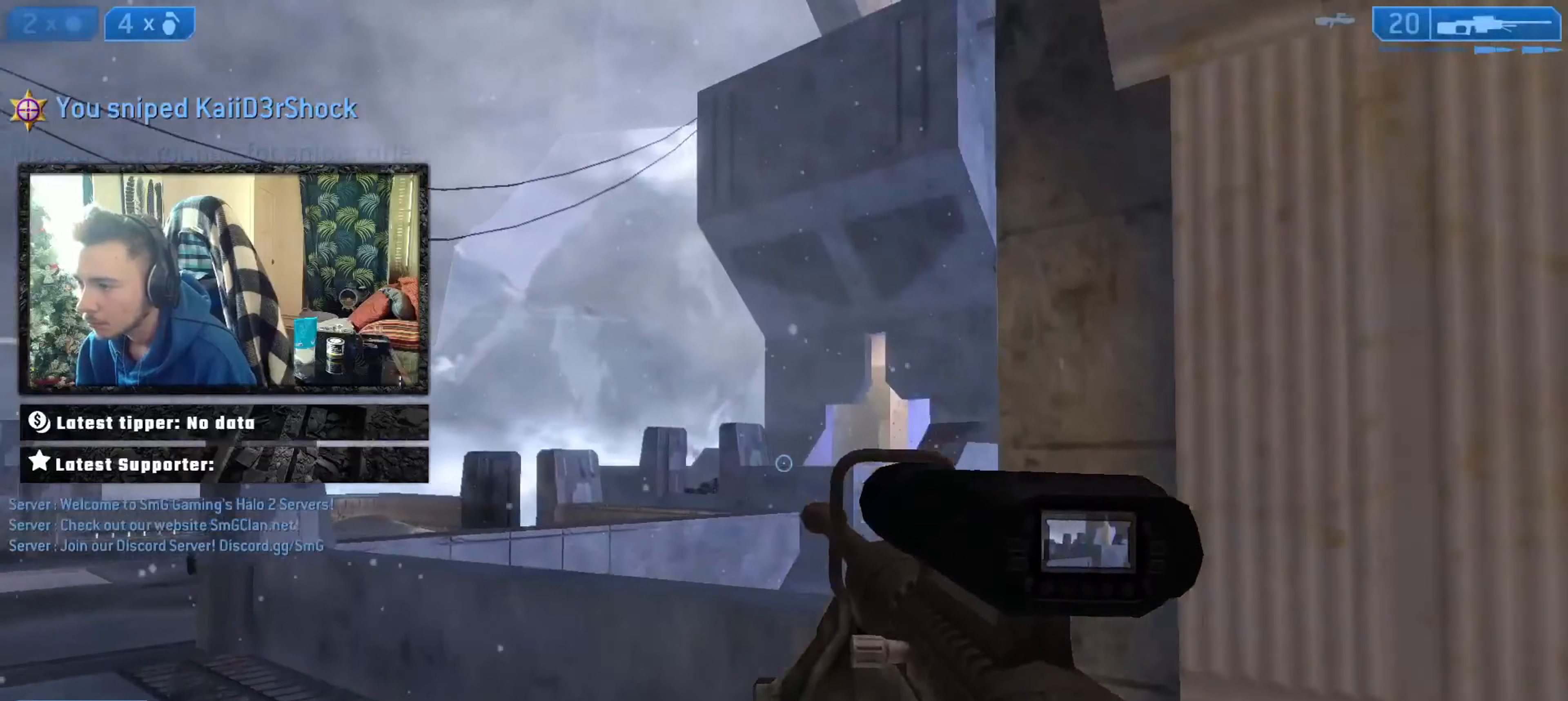
{"buttons": [], "left_stick": "down", "right_stick": "left", "events": [[201, "left_stick", "center"], [301, "left_stick", "down-right"], [301, "right_stick", "left"], [501, "left_stick", "down"]]}
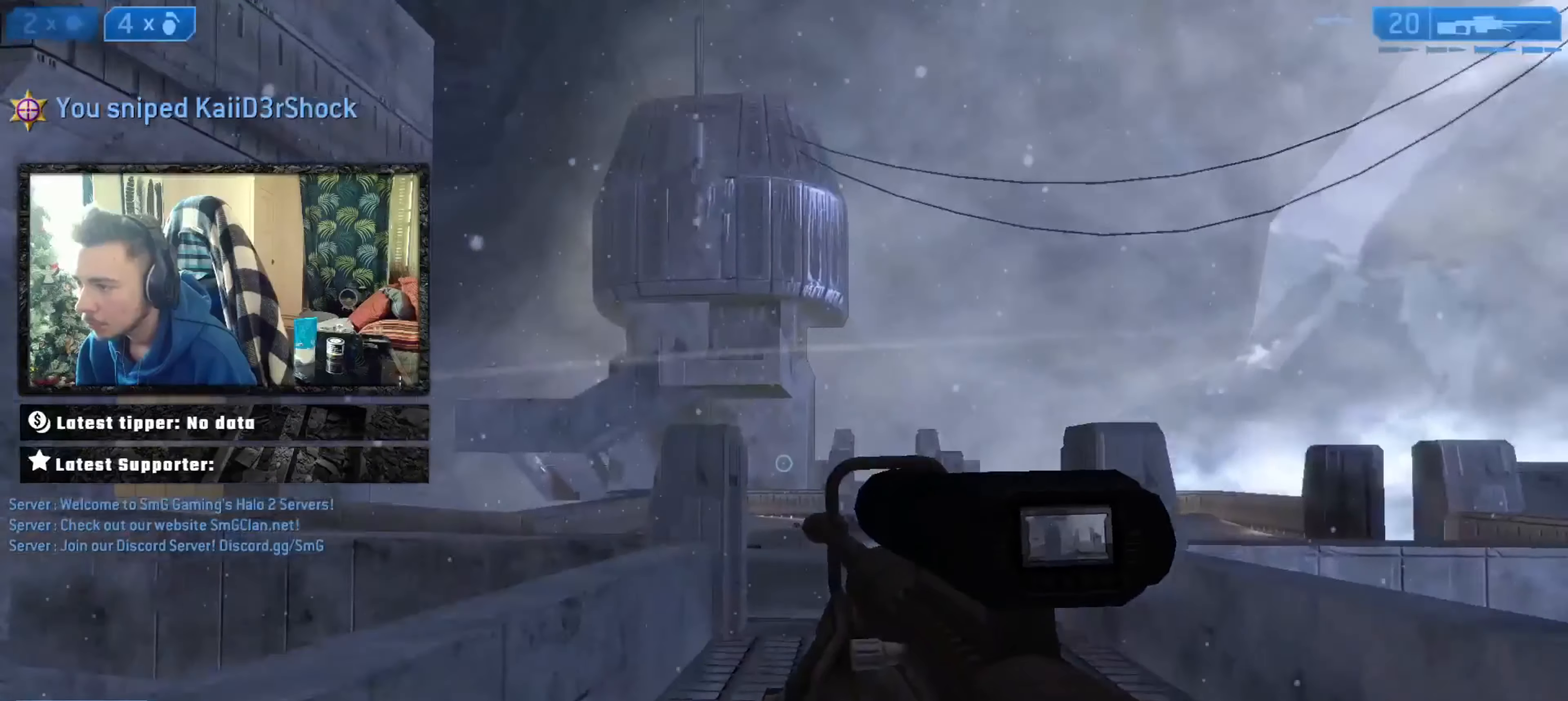
{"buttons": [], "left_stick": "left", "right_stick": "left", "events": [[33, "right_stick", "center"], [133, "right_stick", "left"], [367, "left_stick", "down-left"], [467, "left_stick", "left"]]}
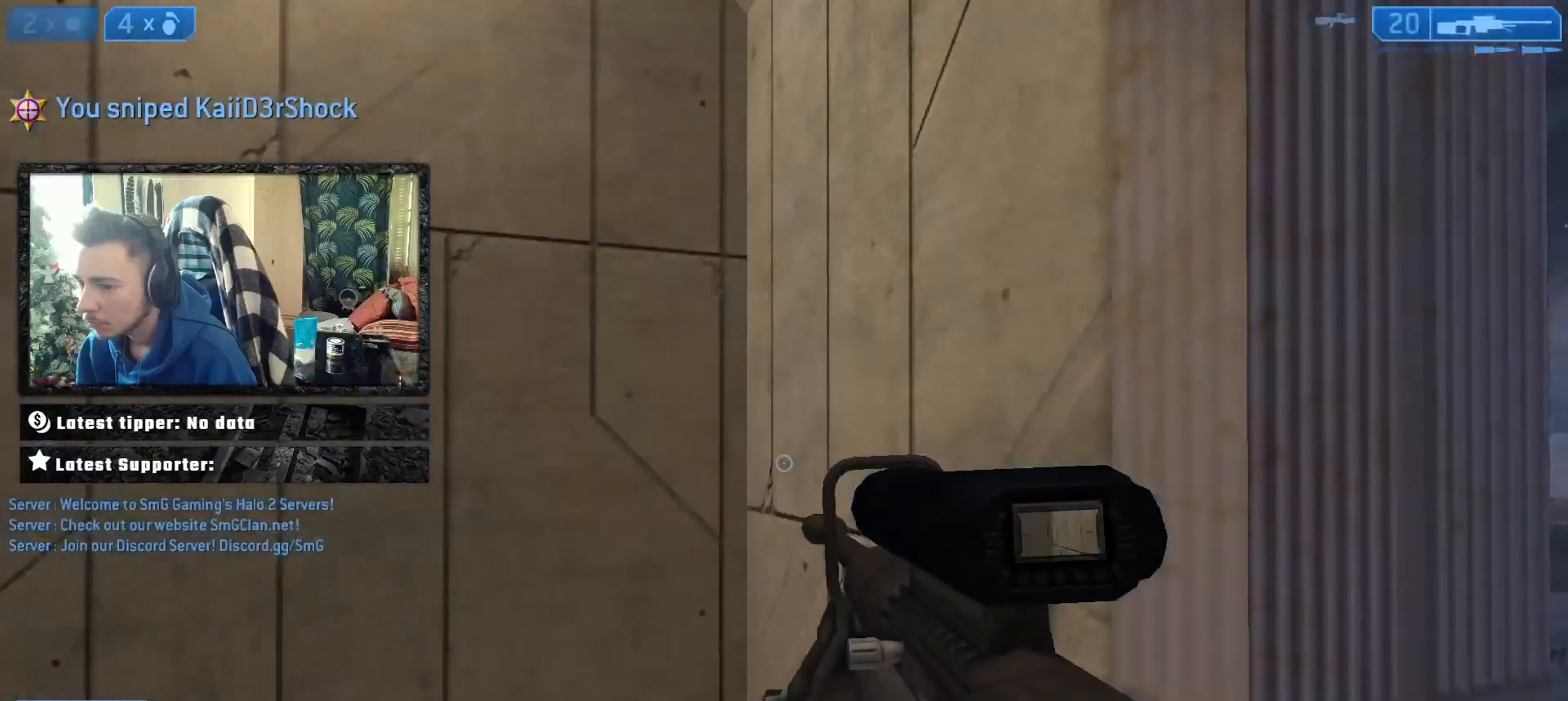
{"buttons": [], "left_stick": "left", "right_stick": "center", "events": [[101, "right_stick", "center"]]}
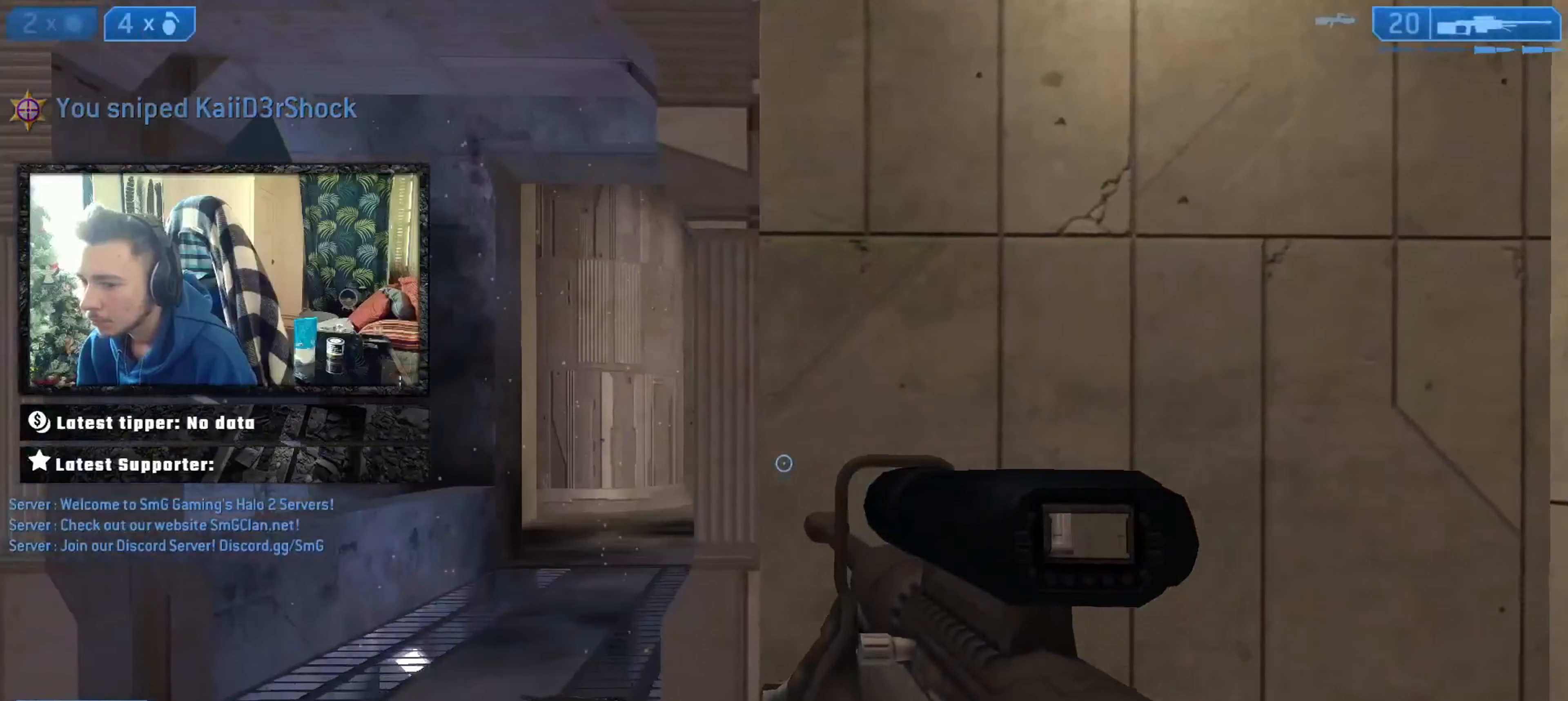
{"buttons": [], "left_stick": "right", "right_stick": "right", "events": [[267, "left_stick", "right"], [300, "right_stick", "right"]]}
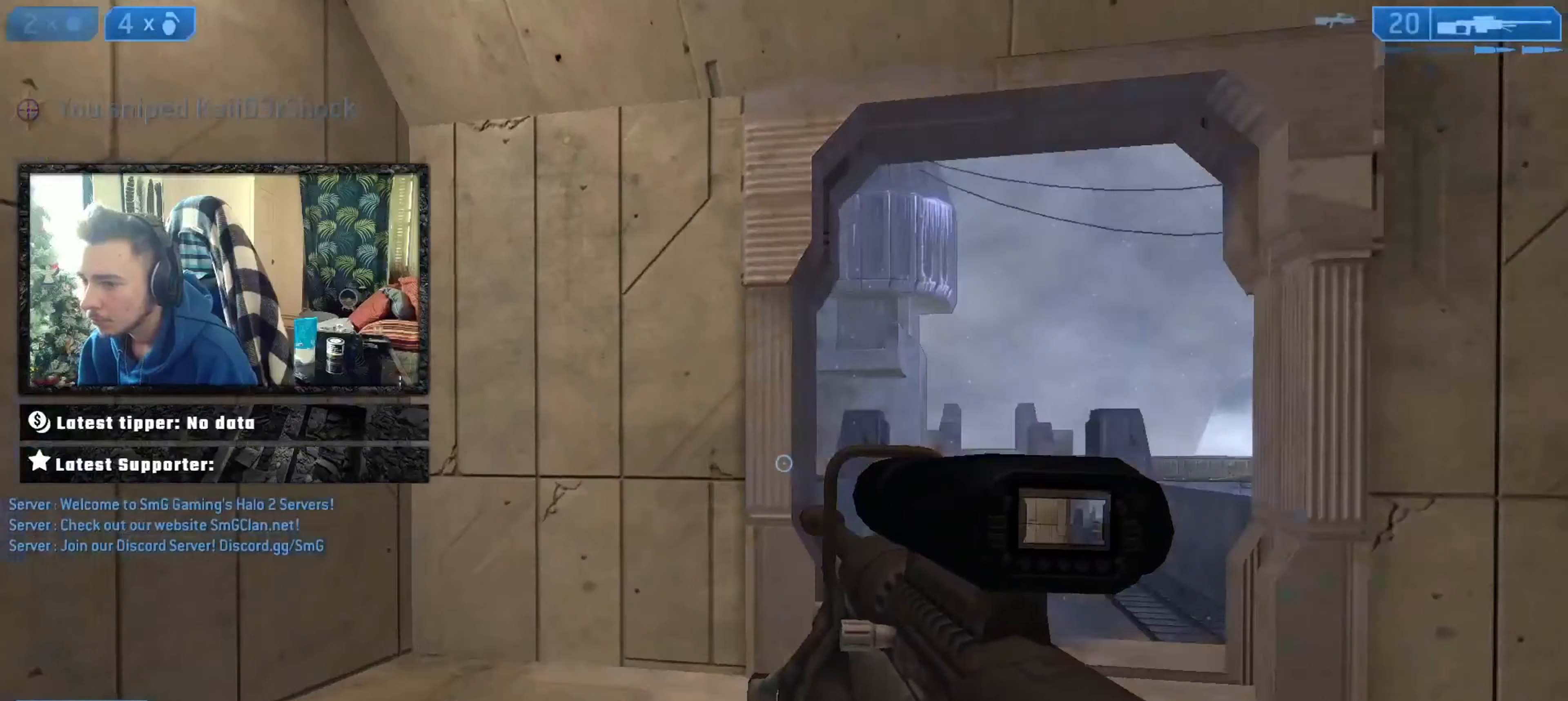
{"buttons": [], "left_stick": "up", "right_stick": "left", "events": [[101, "right_stick", "up-left"], [134, "left_stick", "up"], [201, "right_stick", "center"], [501, "right_stick", "left"]]}
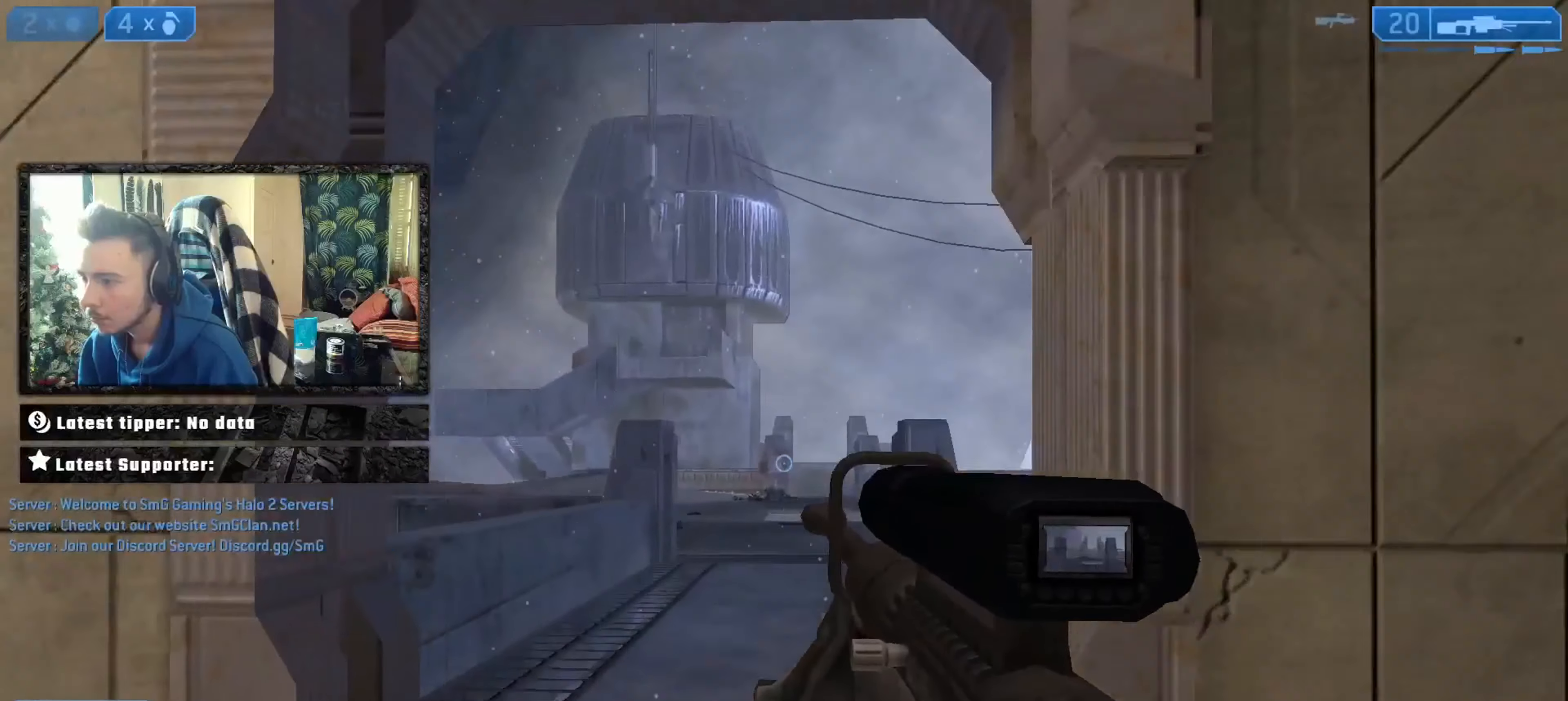
{"buttons": [], "left_stick": "up-right", "right_stick": "left", "events": [[67, "left_stick", "up-right"]]}
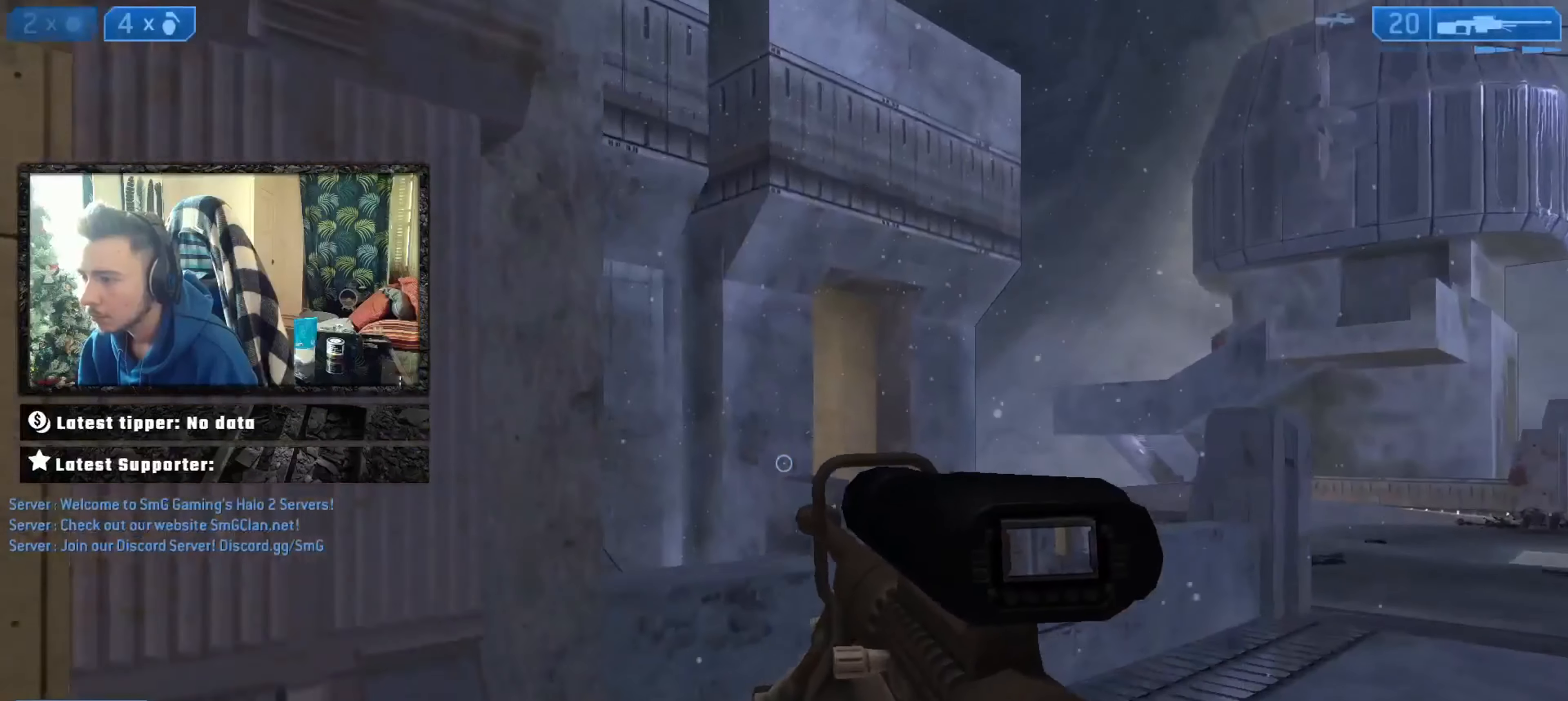
{"buttons": ["A"], "left_stick": "up-right", "right_stick": "down-left", "events": [[101, "right_stick", "center"], [401, "right_stick", "left"], [501, "A", "down"], [501, "right_stick", "down-left"]]}
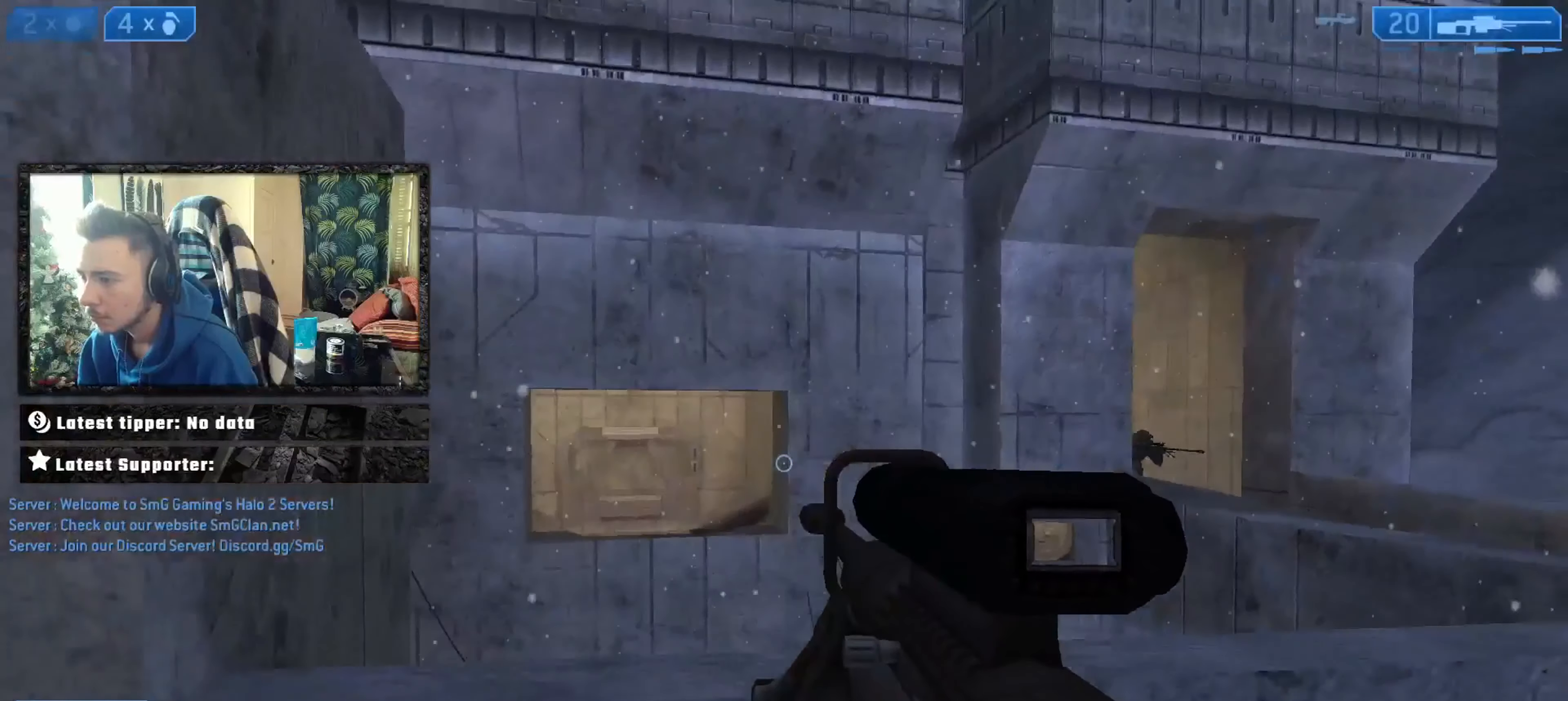
{"buttons": [], "left_stick": "right", "right_stick": "down-left", "events": [[33, "L3", "down"], [100, "A", "up"], [100, "right_stick", "down-right"], [167, "left_stick", "right"], [267, "right_stick", "center"], [300, "R3", "down"], [334, "right_stick", "down"], [400, "R3", "up"], [400, "right_stick", "down-left"], [434, "L3", "up"]]}
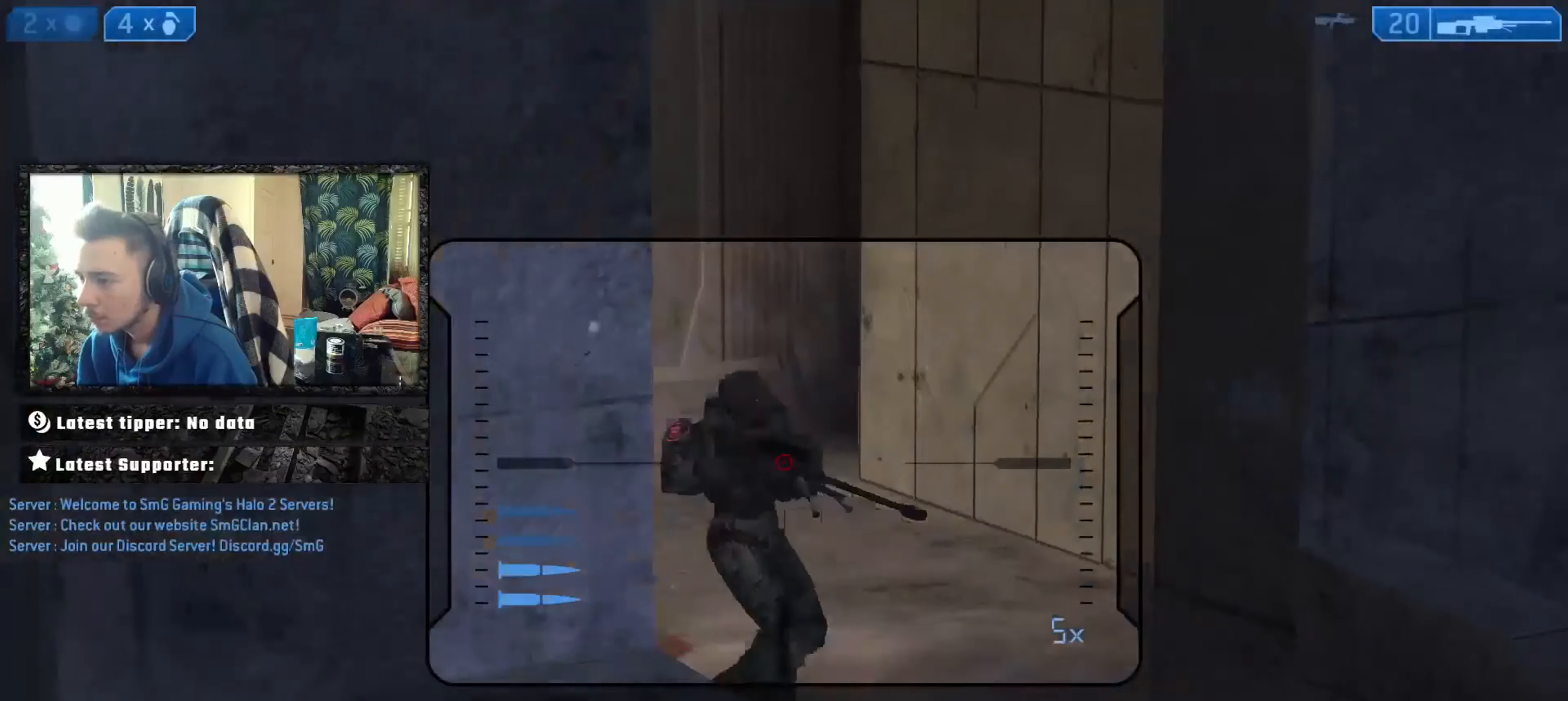
{"buttons": [], "left_stick": "right", "right_stick": "up-left", "events": [[34, "L2", "down"], [34, "L3", "down"], [101, "right_stick", "center"], [201, "L3", "up"], [201, "right_stick", "left"], [234, "L2", "up"], [334, "right_stick", "up-left"]]}
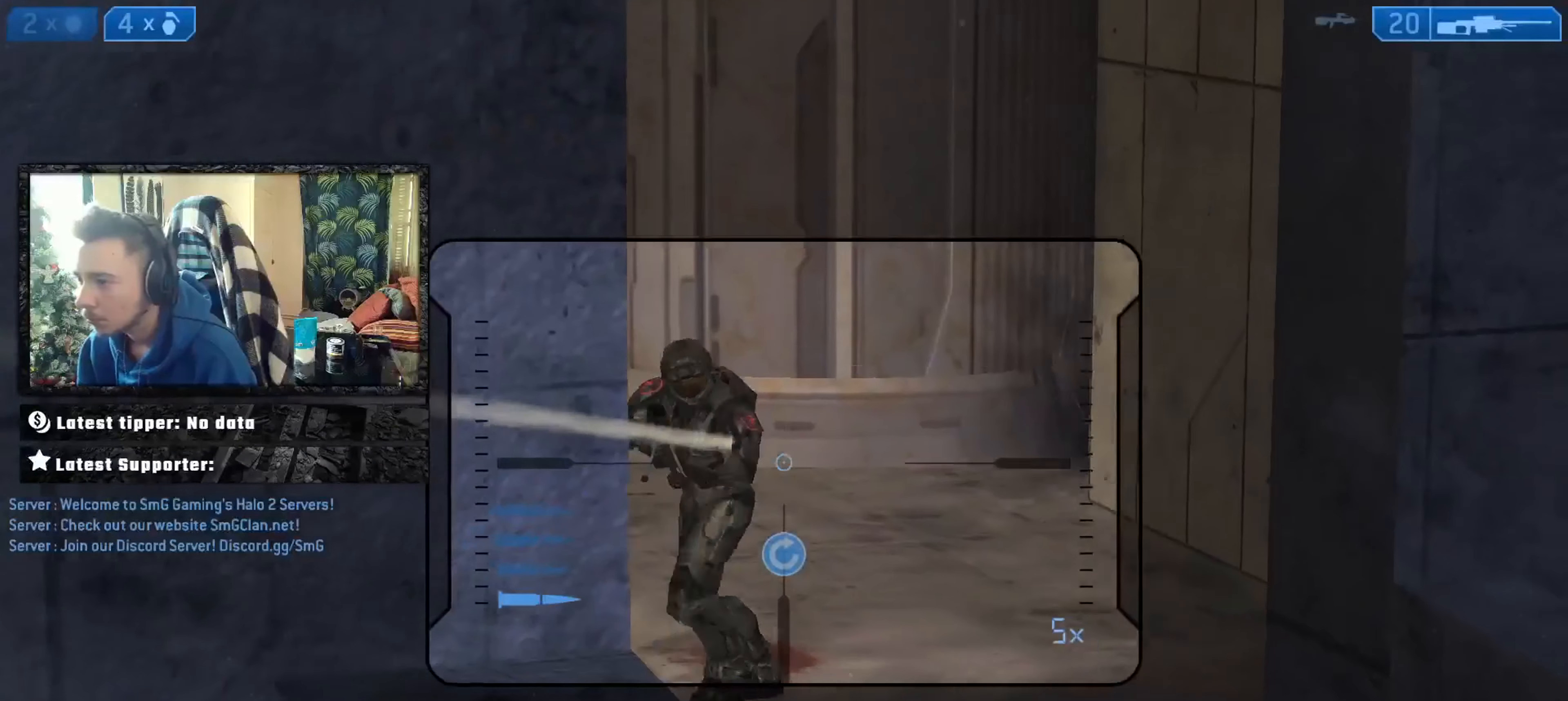
{"buttons": [], "left_stick": "right", "right_stick": "up-left", "events": [[33, "left_stick", "up-right"], [67, "Y", "down"], [100, "Y", "up"], [100, "right_stick", "center"], [167, "Y", "down"], [234, "Y", "up"], [234, "left_stick", "center"], [300, "right_stick", "up-left"], [400, "left_stick", "right"]]}
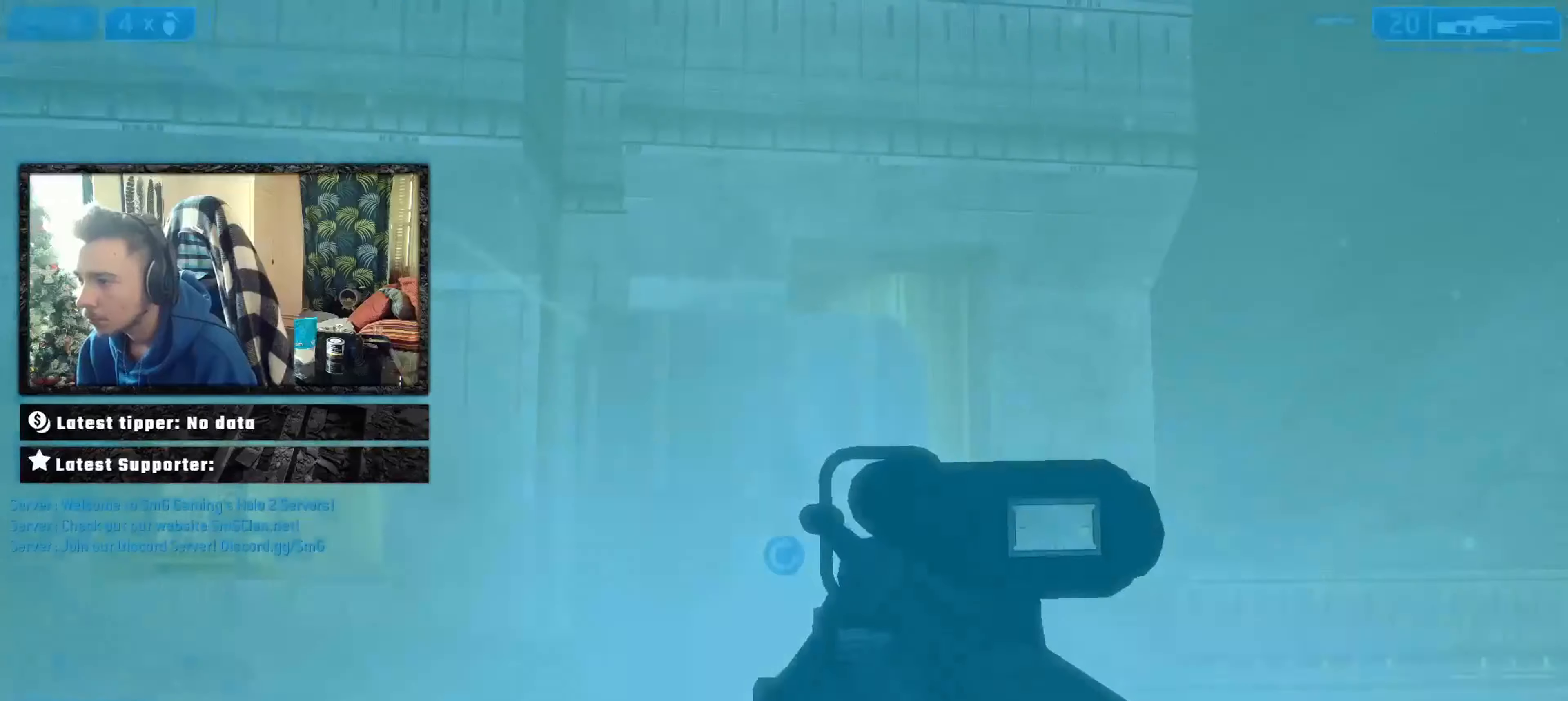
{"buttons": ["A", "L3"], "left_stick": "left", "right_stick": "down-left", "events": [[33, "right_stick", "center"], [200, "R3", "down"], [267, "left_stick", "left"], [267, "right_stick", "down-right"], [333, "L2", "down"], [333, "L3", "down"], [333, "R3", "up"], [333, "Y", "down"], [434, "Y", "up"], [434, "right_stick", "down-left"], [467, "L2", "up"], [500, "A", "down"]]}
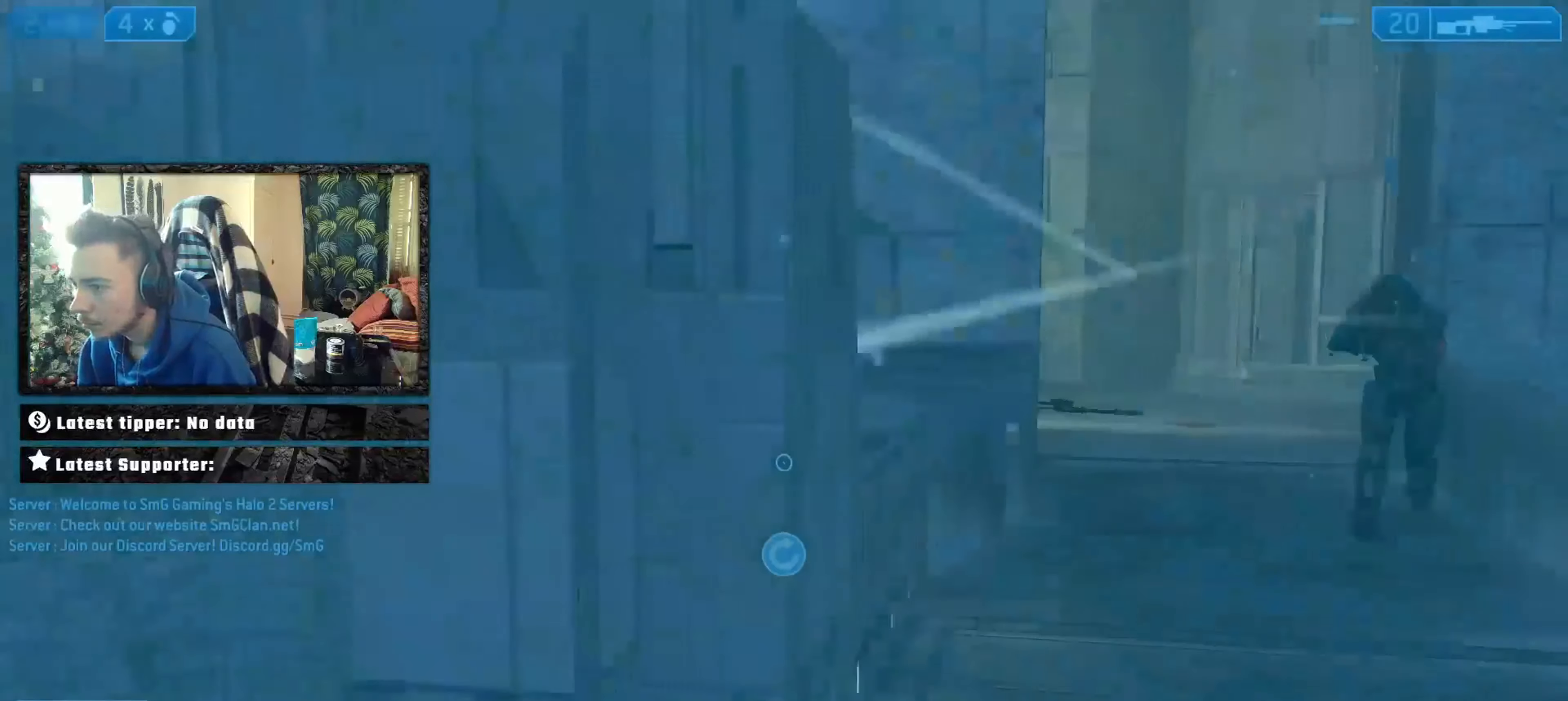
{"buttons": [], "left_stick": "down-left", "right_stick": "down-right", "events": [[34, "L3", "up"], [67, "right_stick", "down-right"], [134, "A", "up"], [401, "left_stick", "down-left"]]}
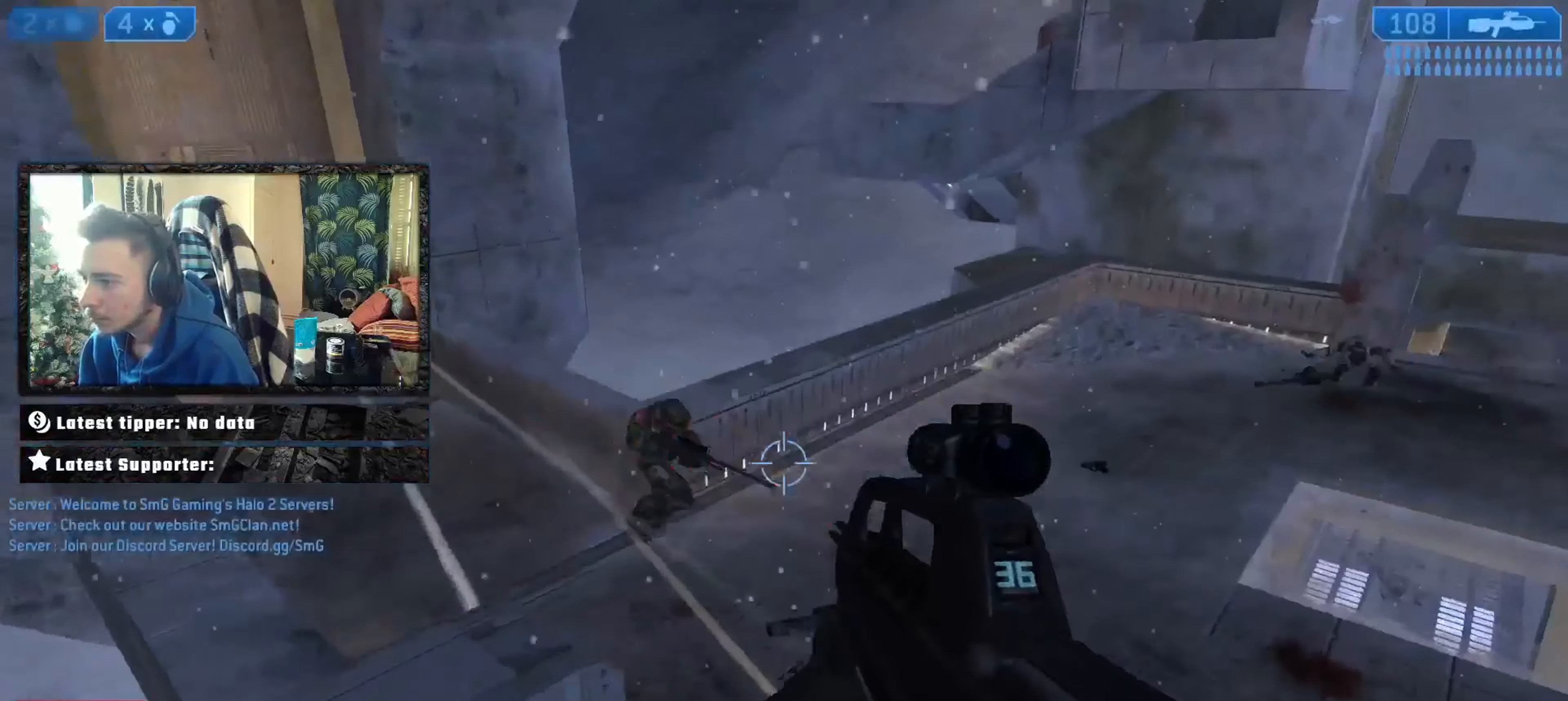
{"buttons": ["Y", "L3"], "left_stick": "down", "right_stick": "down-right", "events": [[33, "L2", "down"], [33, "left_stick", "down"], [33, "right_stick", "center"], [133, "L2", "up"], [133, "right_stick", "up-left"], [200, "L2", "down"], [233, "X", "down"], [300, "L2", "up"], [300, "X", "up"], [300, "right_stick", "down-right"], [333, "L3", "down"], [333, "X", "down"], [400, "X", "up"], [467, "Y", "down"]]}
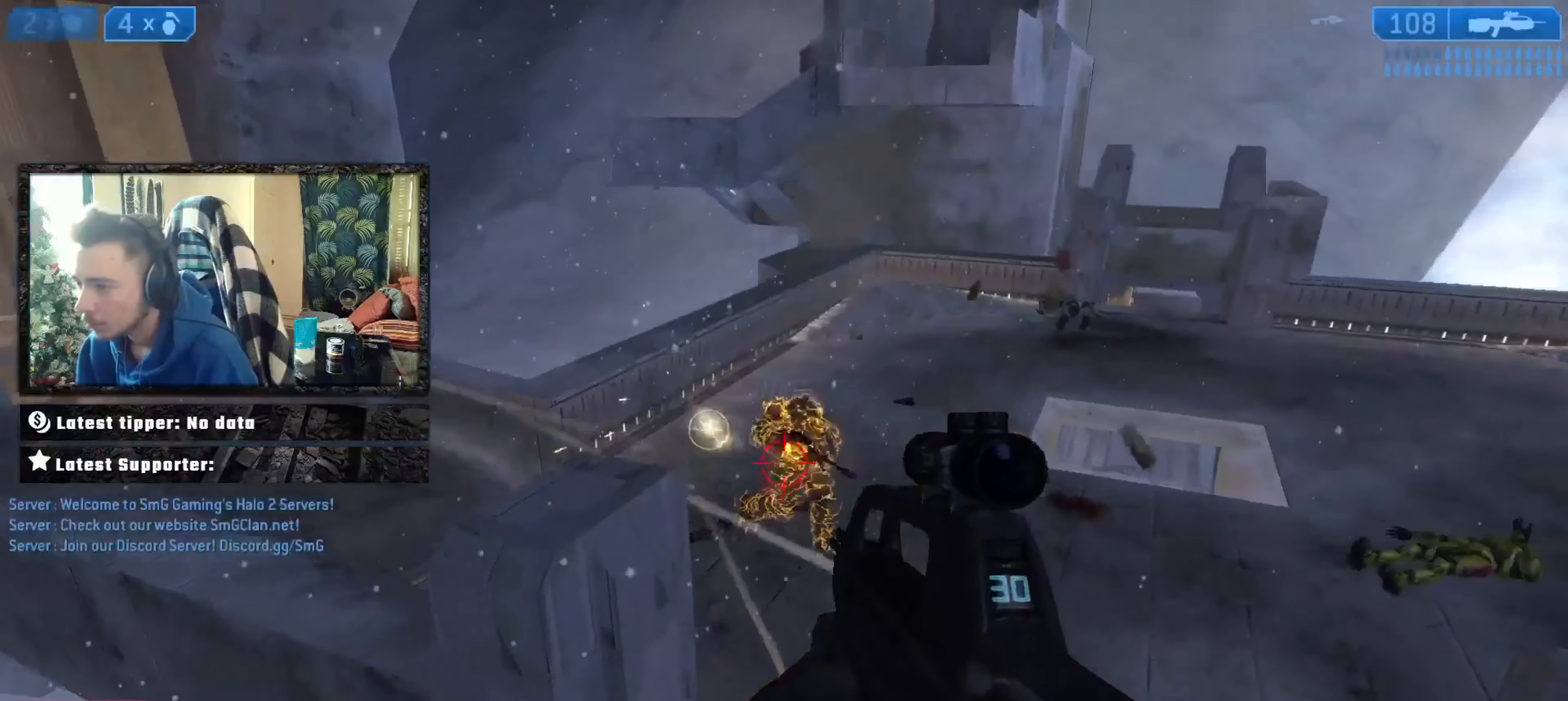
{"buttons": [], "left_stick": "down-left", "right_stick": "center", "events": [[34, "L3", "up"], [34, "Y", "up"], [34, "left_stick", "down-left"], [67, "Y", "down"], [67, "right_stick", "center"], [167, "Y", "up"], [167, "right_stick", "up-right"], [334, "L2", "down"], [434, "L2", "up"], [467, "right_stick", "center"]]}
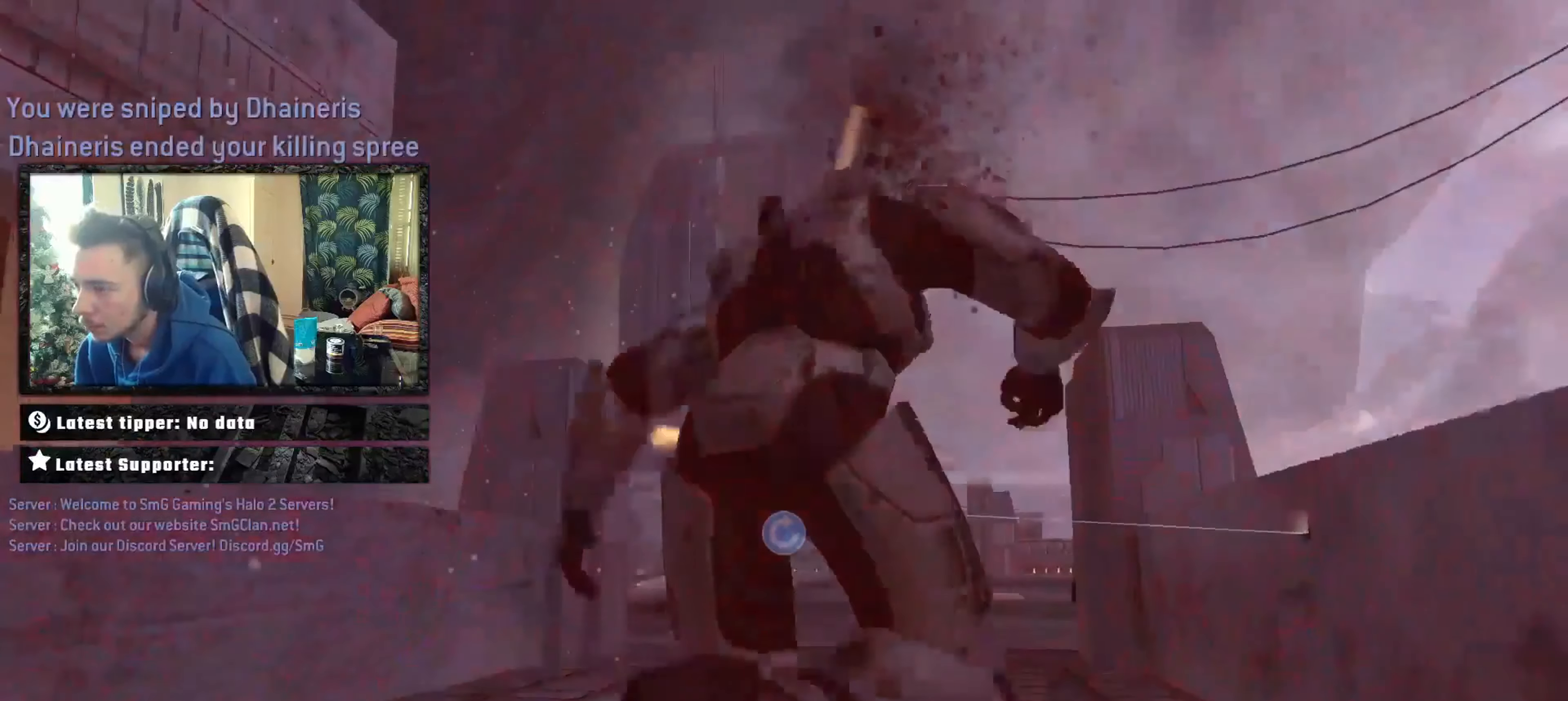
{"buttons": [], "left_stick": "up", "right_stick": "center", "events": [[66, "right_stick", "right"], [133, "right_stick", "center"], [233, "left_stick", "up"]]}
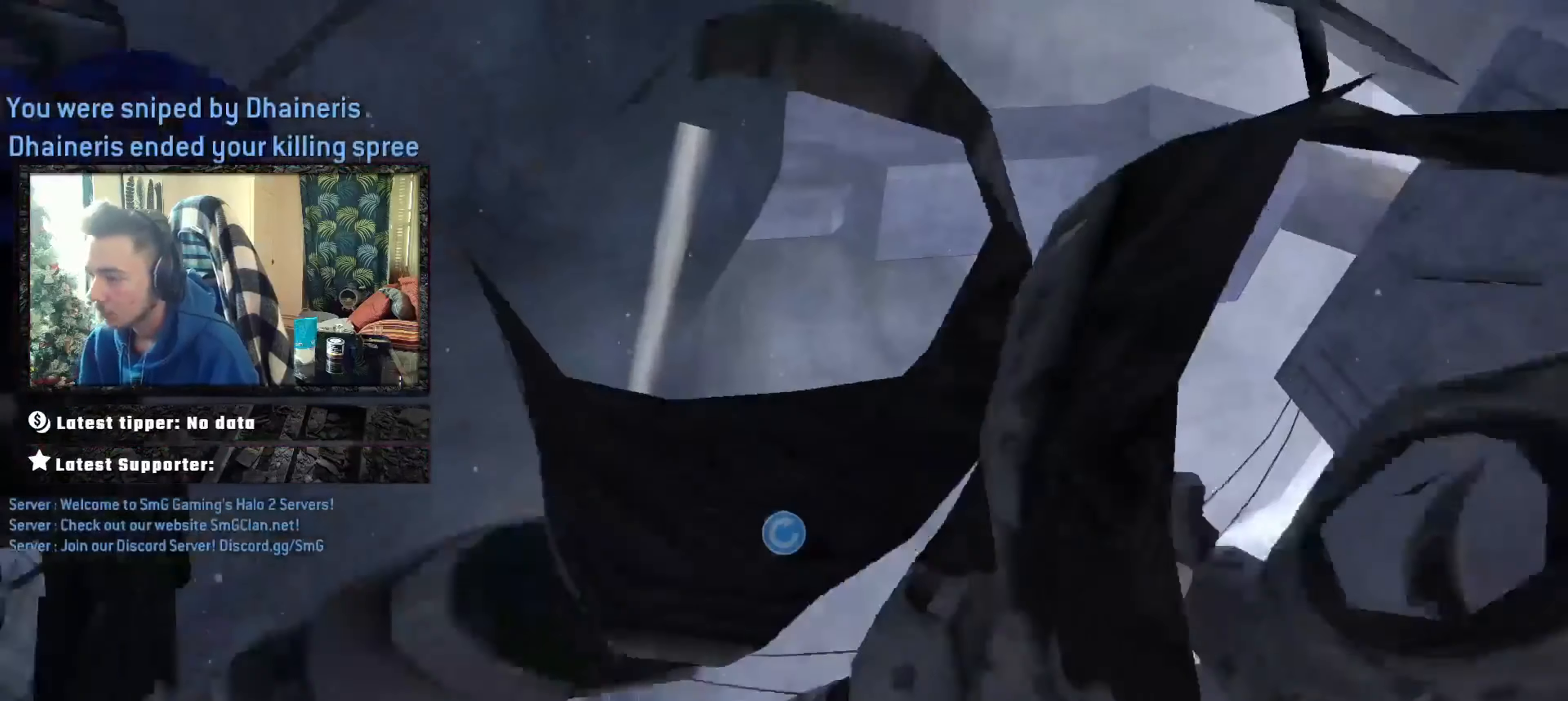
{"buttons": [], "left_stick": "up-left", "right_stick": "center", "events": [[234, "L3", "down"], [334, "L3", "up"], [334, "right_stick", "left"], [401, "right_stick", "down-right"], [434, "left_stick", "up-left"], [501, "right_stick", "center"]]}
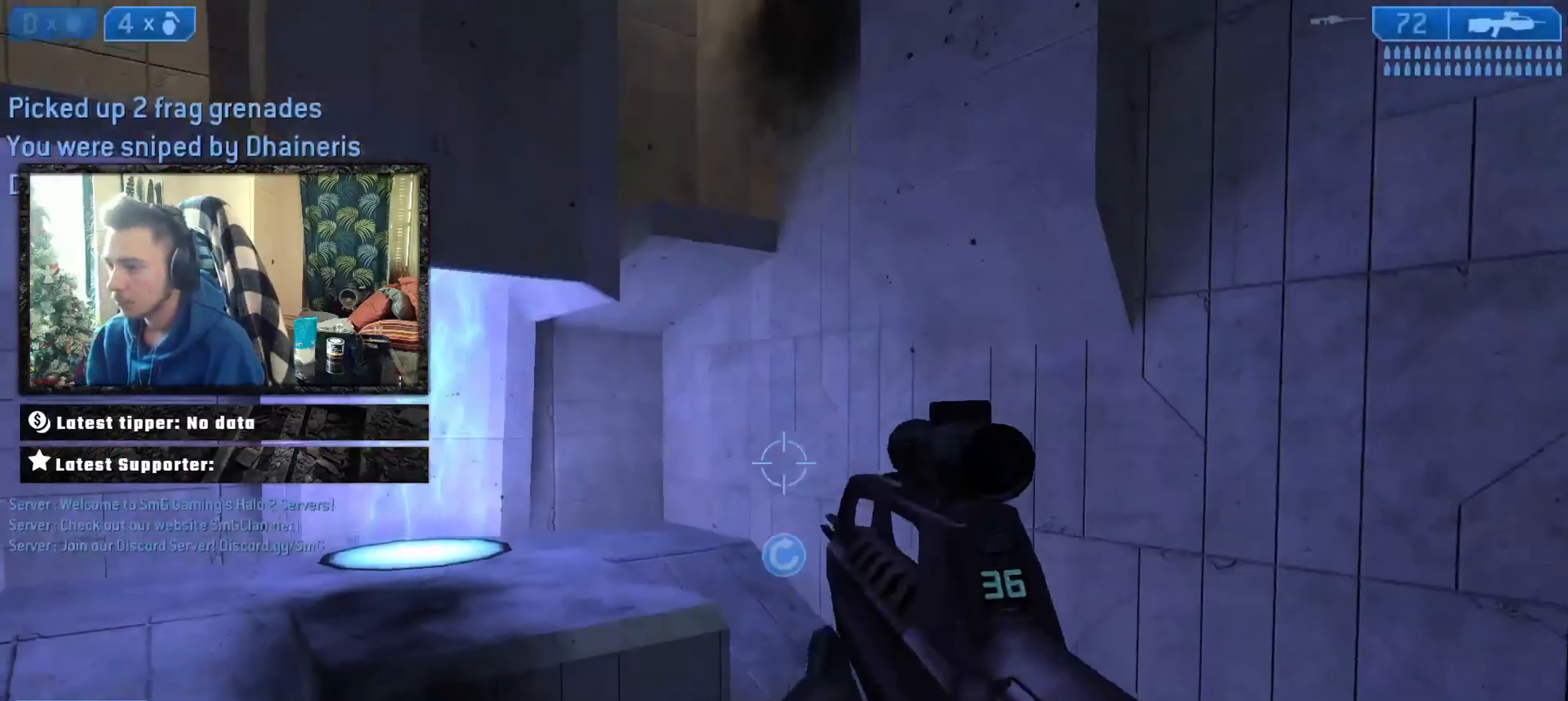
{"buttons": [], "left_stick": "up-left", "right_stick": "center", "events": [[100, "right_stick", "left"], [200, "right_stick", "center"]]}
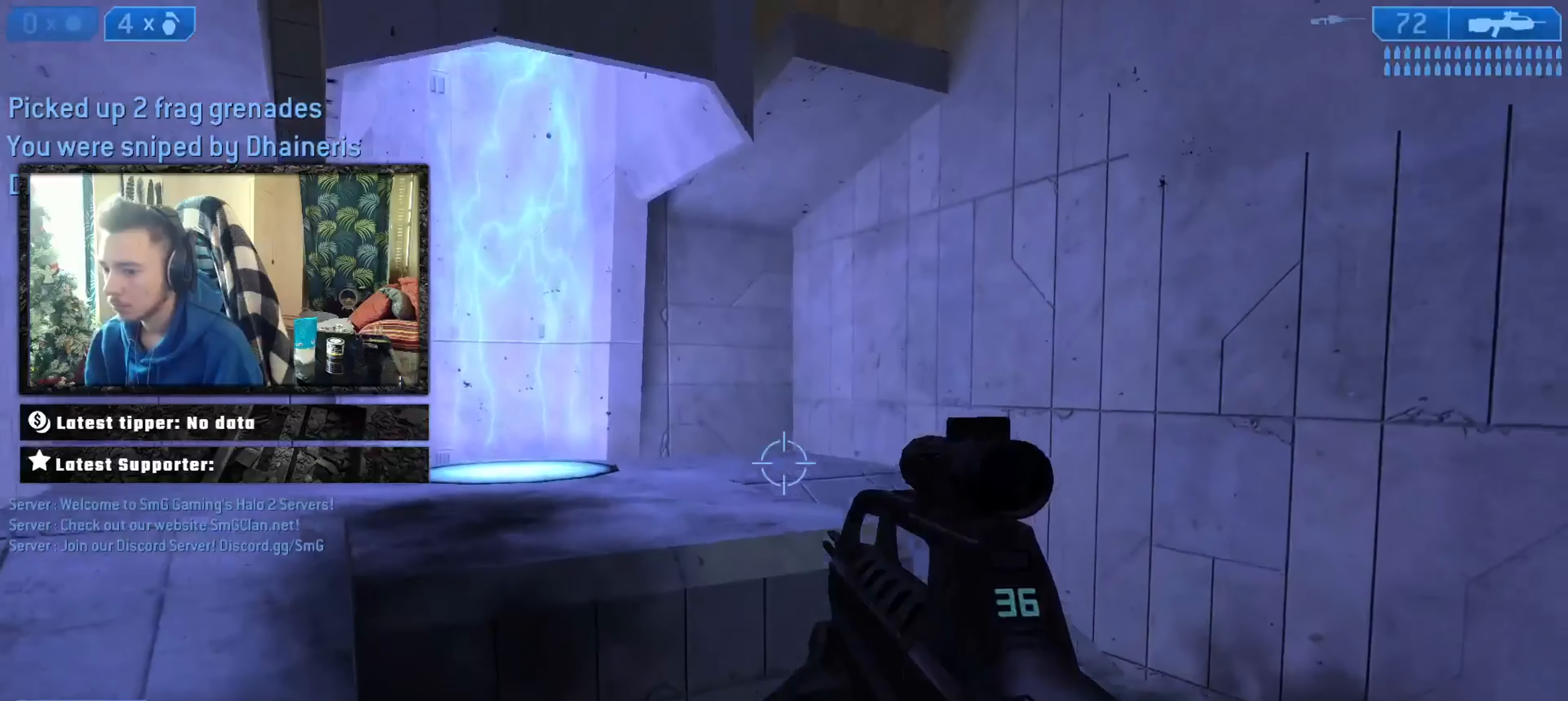
{"buttons": ["L3"], "left_stick": "up-left", "right_stick": "center", "events": [[100, "R1", "down"], [100, "right_stick", "up-left"], [134, "R1", "up"], [200, "A", "down"], [234, "A", "up"], [267, "right_stick", "center"], [301, "A", "down"], [301, "L3", "down"], [334, "right_stick", "up-right"], [401, "A", "up"], [501, "right_stick", "center"]]}
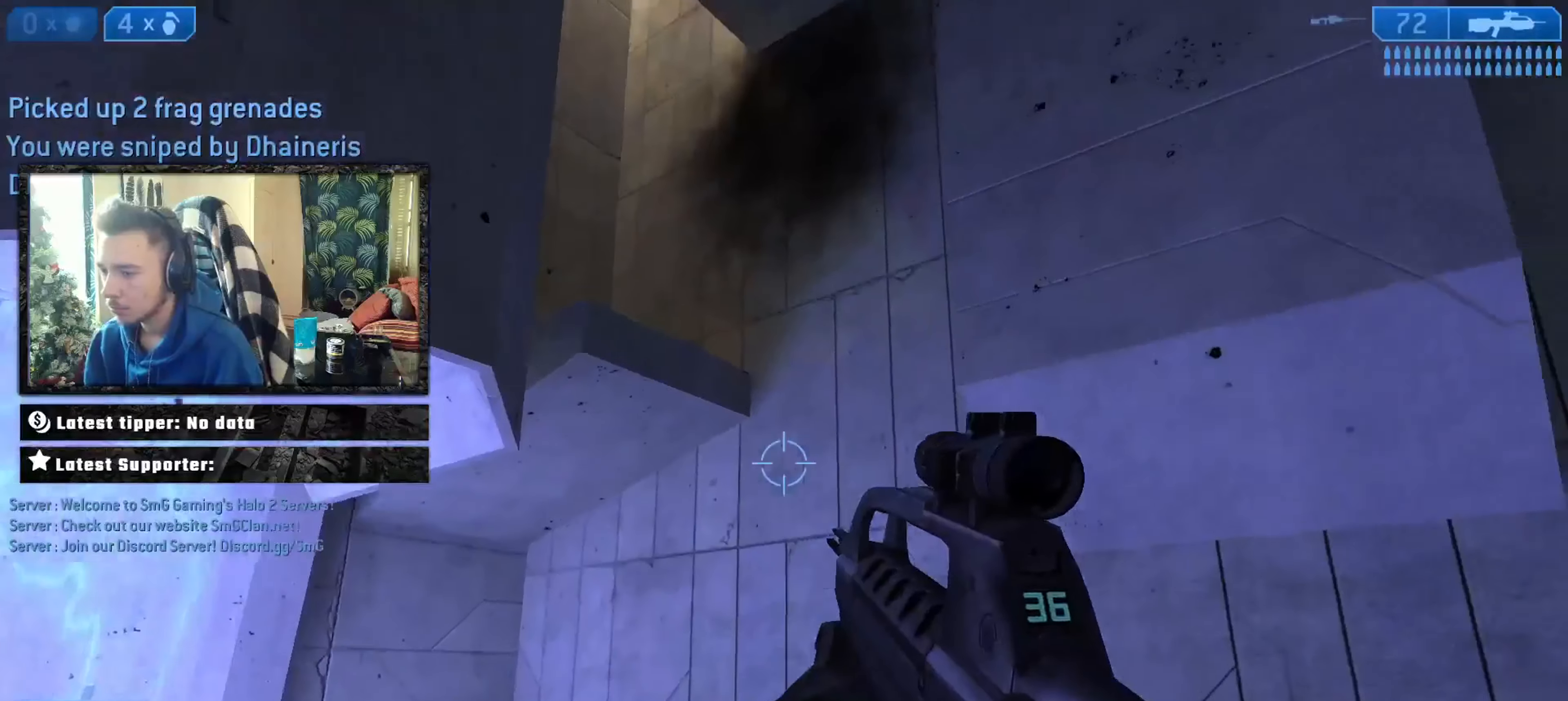
{"buttons": [], "left_stick": "down", "right_stick": "down-right", "events": [[33, "L3", "up"], [66, "R2", "down"], [66, "right_stick", "up-right"], [100, "L3", "down"], [133, "right_stick", "up"], [167, "R2", "up"], [200, "L3", "up"], [233, "left_stick", "left"], [267, "right_stick", "down-right"], [400, "left_stick", "down"]]}
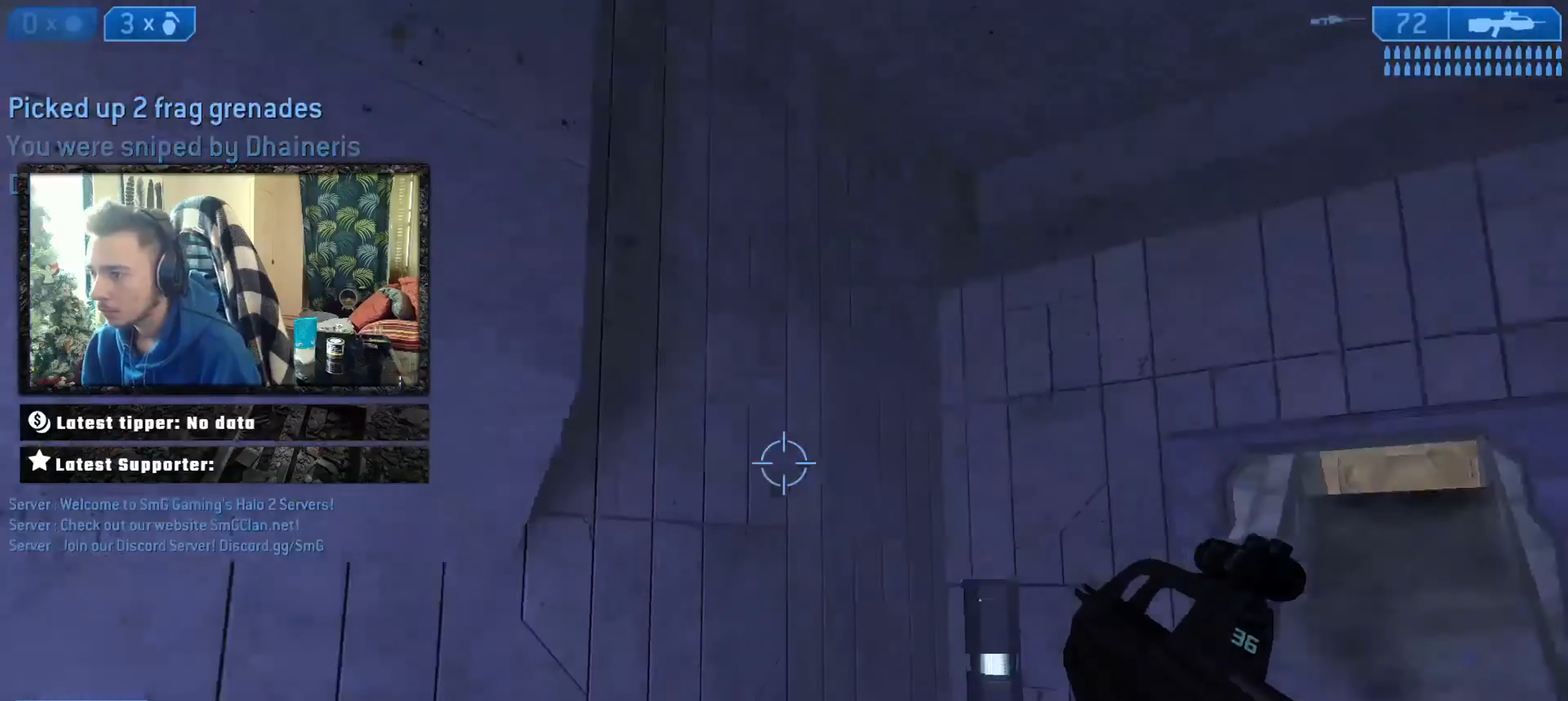
{"buttons": [], "left_stick": "down", "right_stick": "up-right", "events": [[16, "left_stick", "down-right"], [300, "right_stick", "up-right"], [500, "left_stick", "down"]]}
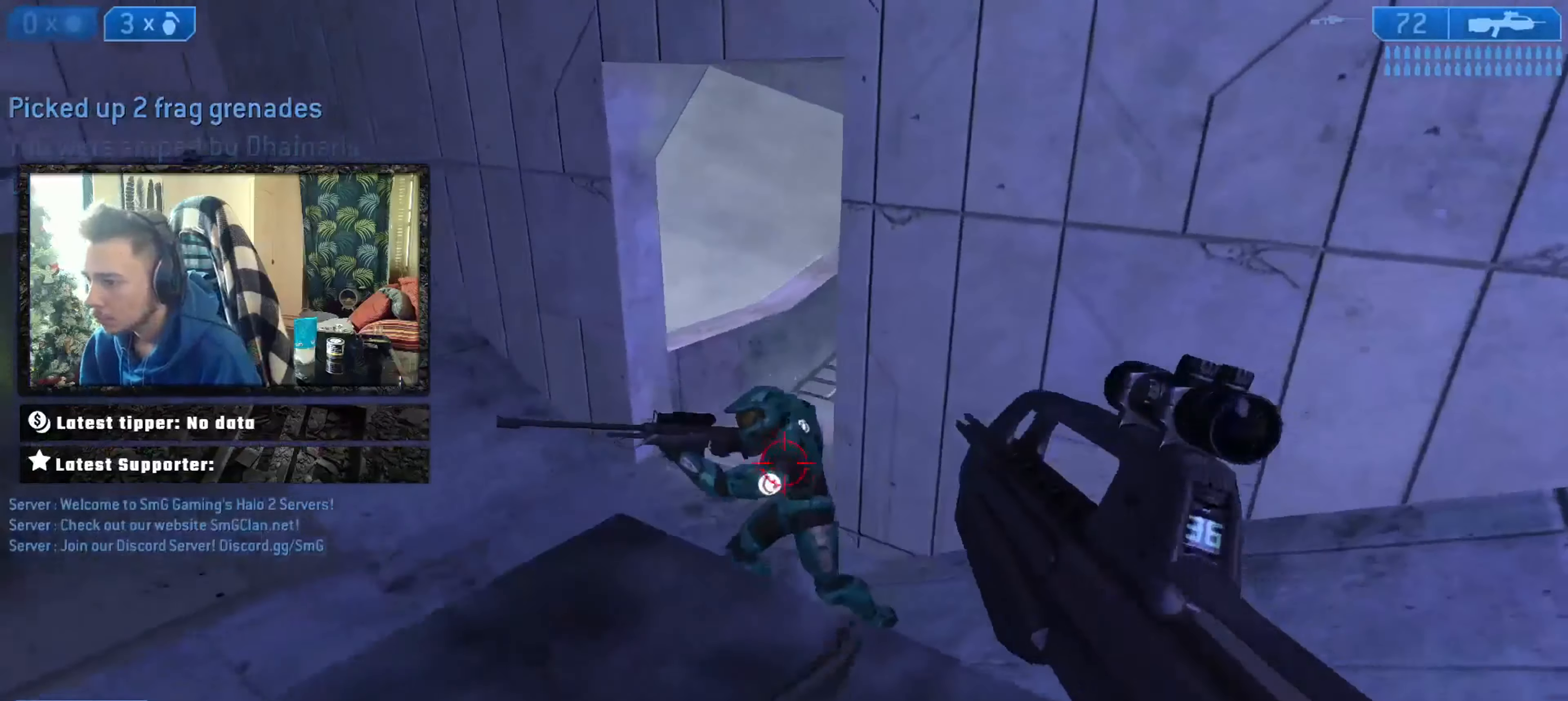
{"buttons": ["L2"], "left_stick": "up-right", "right_stick": "center", "events": [[67, "right_stick", "center"], [134, "left_stick", "down-left"], [201, "right_stick", "up"], [367, "left_stick", "up-right"], [367, "right_stick", "right"], [434, "L2", "down"], [467, "right_stick", "center"]]}
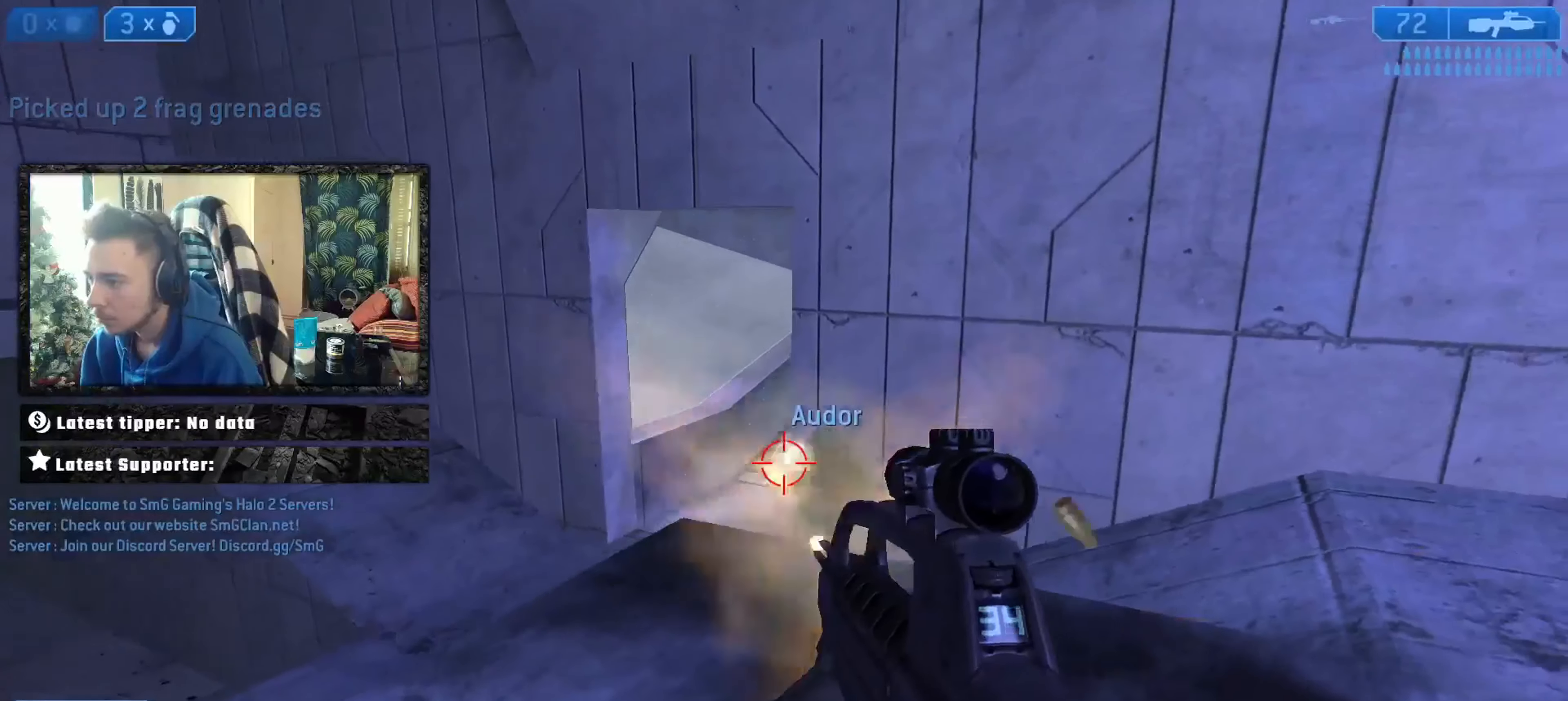
{"buttons": ["Y"], "left_stick": "right", "right_stick": "center", "events": [[33, "L2", "up"], [100, "L2", "down"], [133, "X", "down"], [167, "L2", "up"], [200, "X", "up"], [233, "X", "down"], [233, "right_stick", "down-left"], [300, "X", "up"], [300, "right_stick", "center"], [333, "X", "down"], [400, "X", "up"], [467, "Y", "down"], [467, "left_stick", "right"]]}